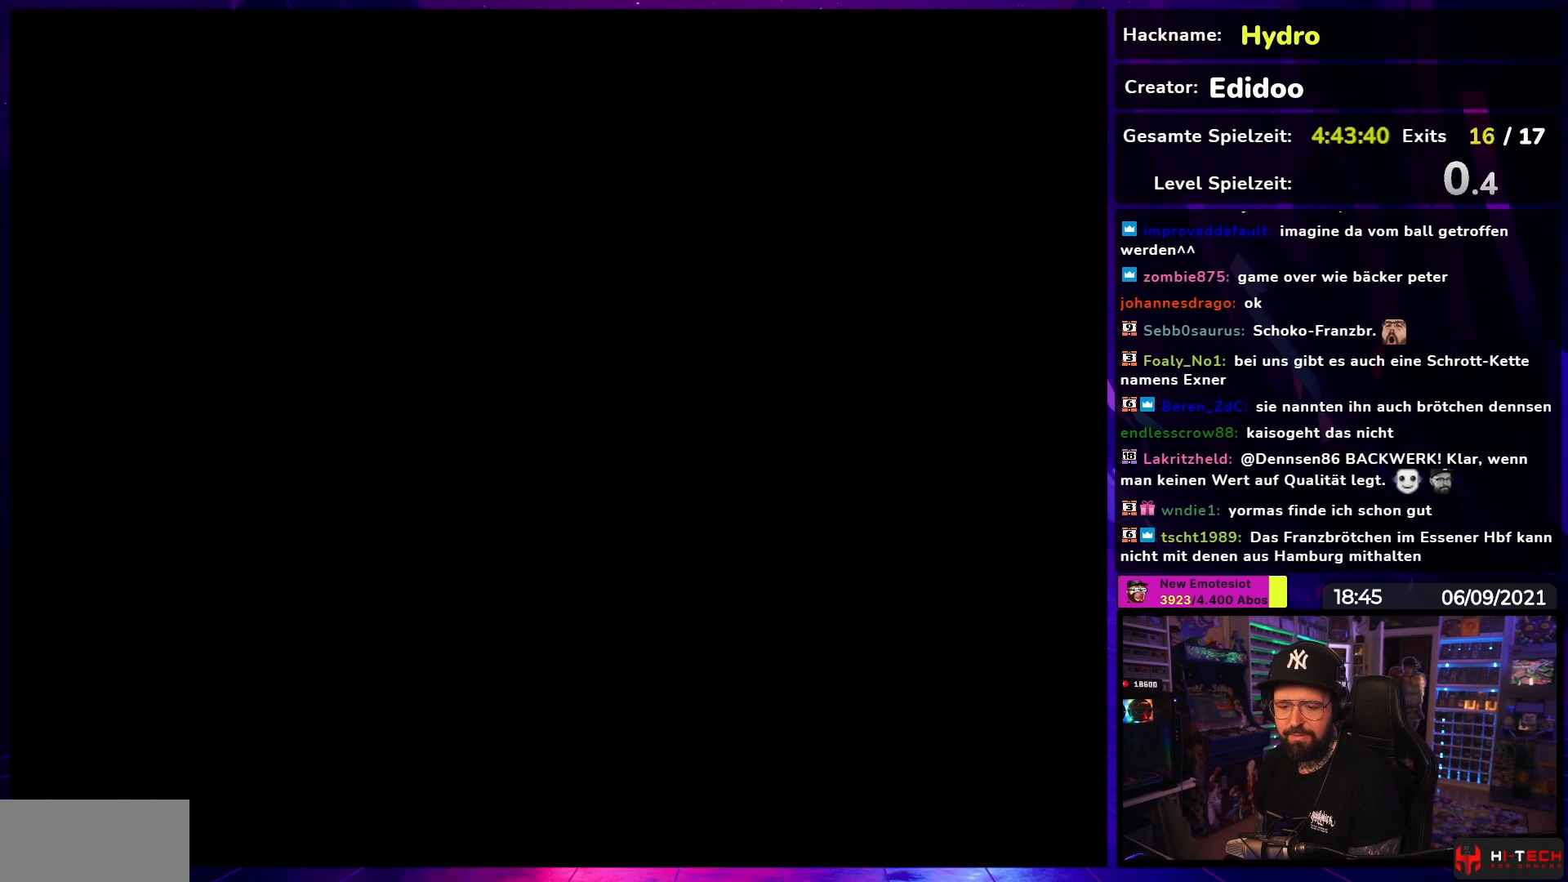
Gameplay with a controller (Nintendo layout); each line is a JSON object with the inputs held at the frame after it. "events" lists button and stick changes between this image and that frame as [ms after this image, input, new state], when the widget could be followed in between. Not read: L3 R3.
{"buttons": ["Y"], "events": []}
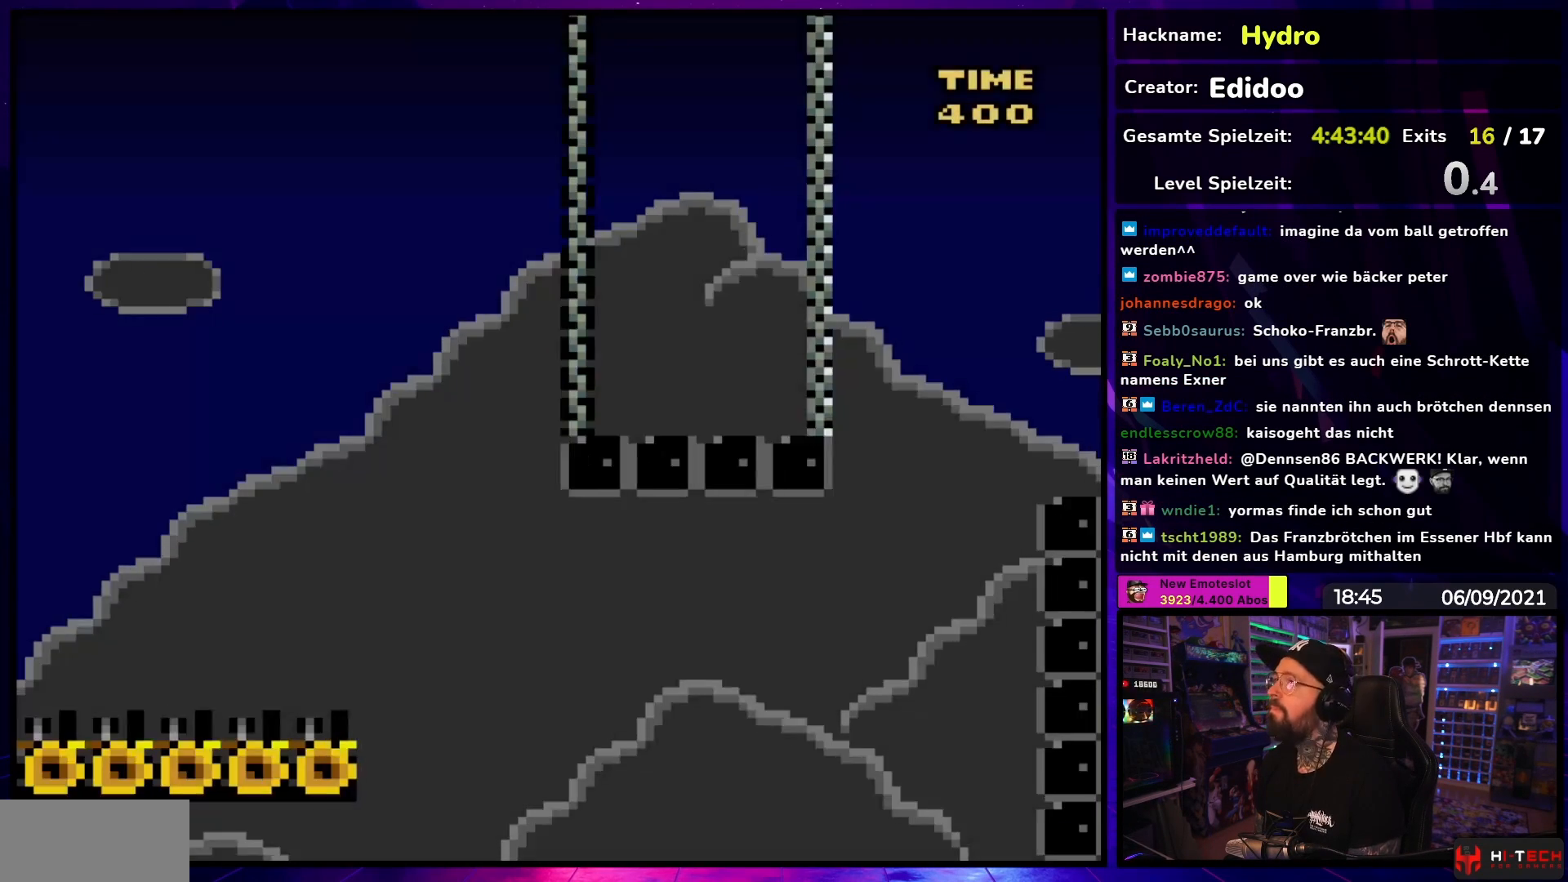
{"buttons": [], "events": [[300, "Y", "up"]]}
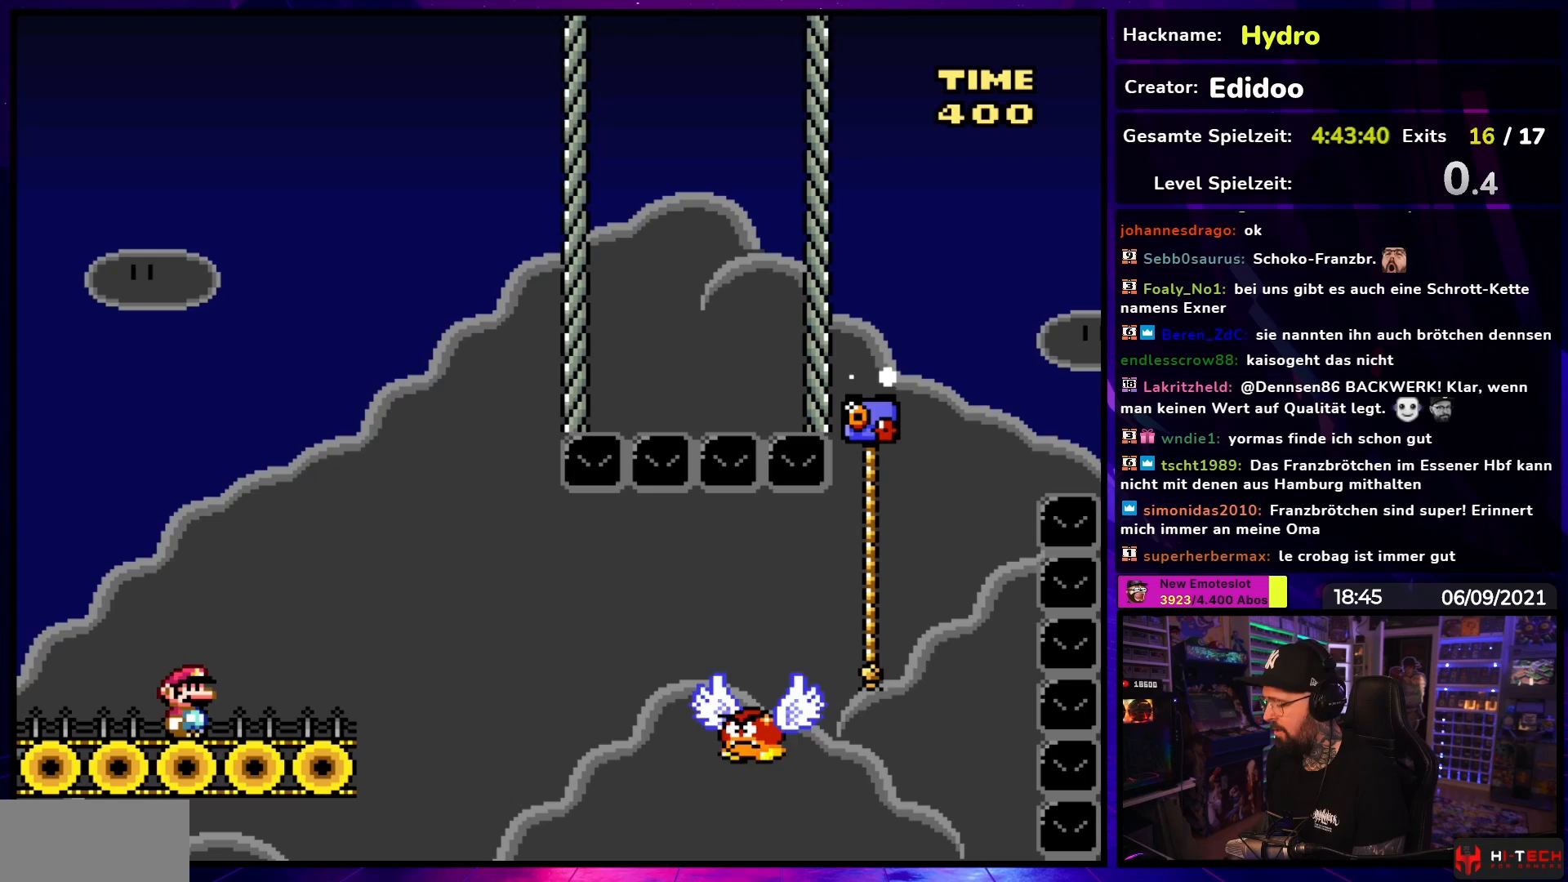
{"buttons": [], "events": []}
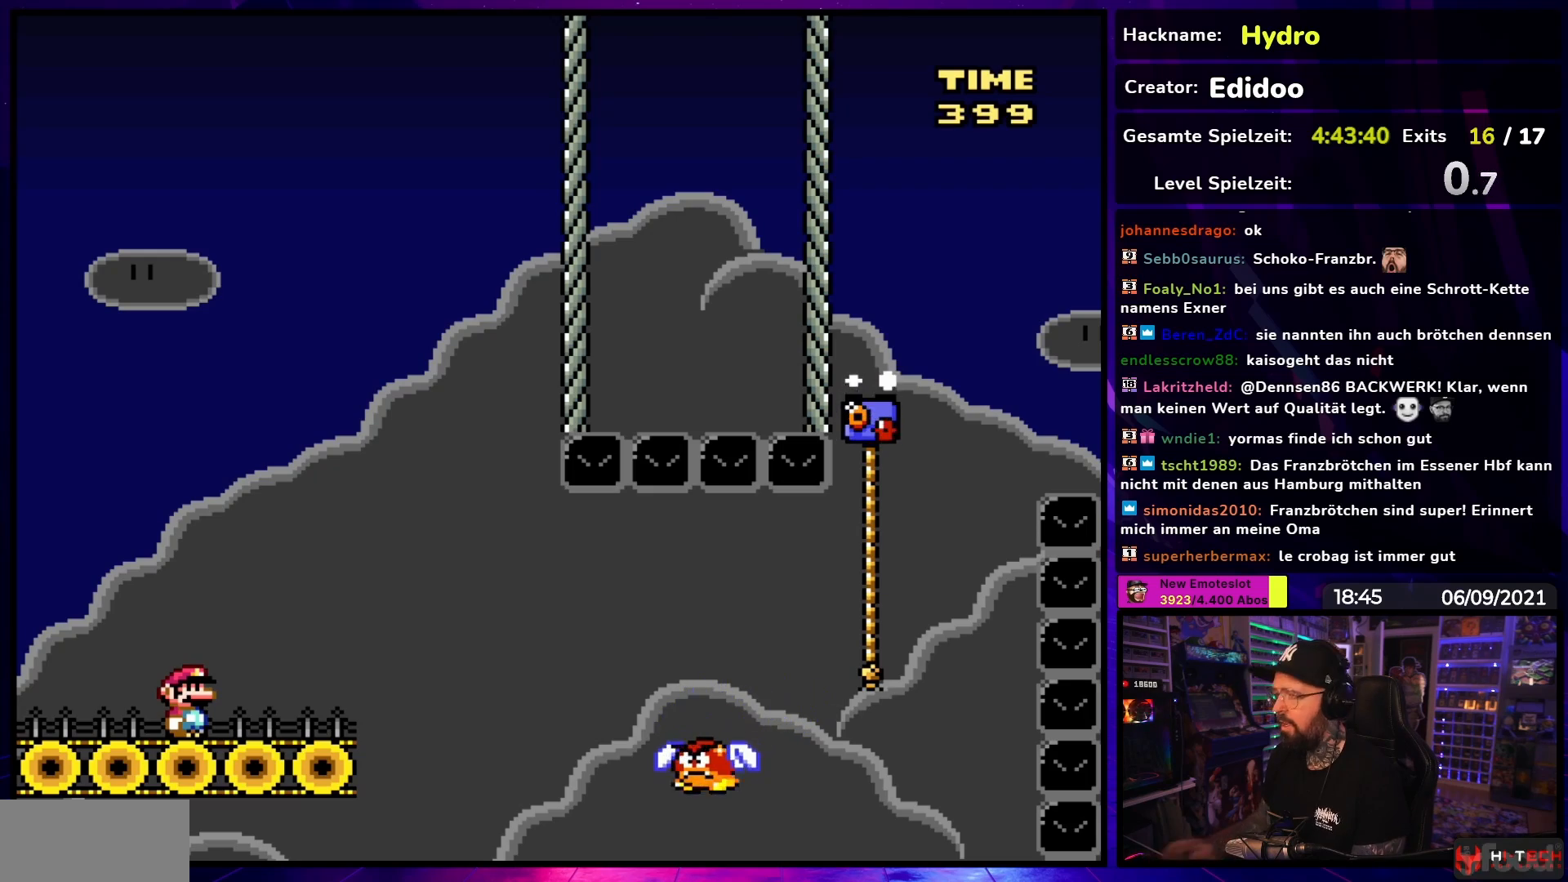
{"buttons": ["Y", "DPAD_RIGHT"], "events": [[400, "DPAD_RIGHT", "down"], [433, "Y", "down"]]}
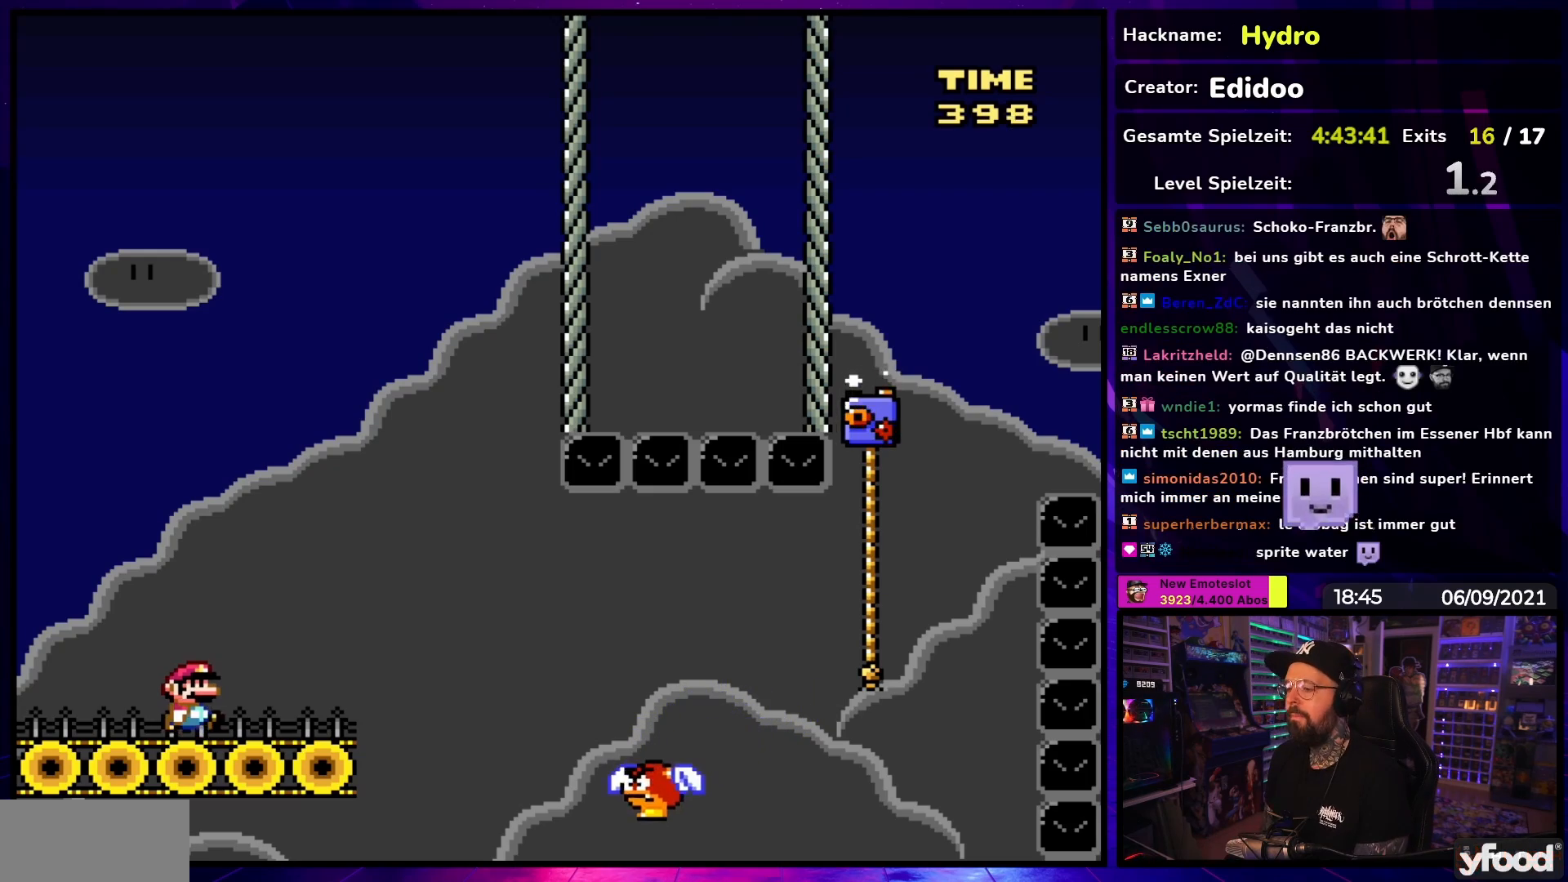
{"buttons": ["Y", "DPAD_RIGHT"], "events": [[233, "B", "down"], [283, "B", "up"], [483, "DPAD_LEFT", "down"], [500, "DPAD_LEFT", "up"]]}
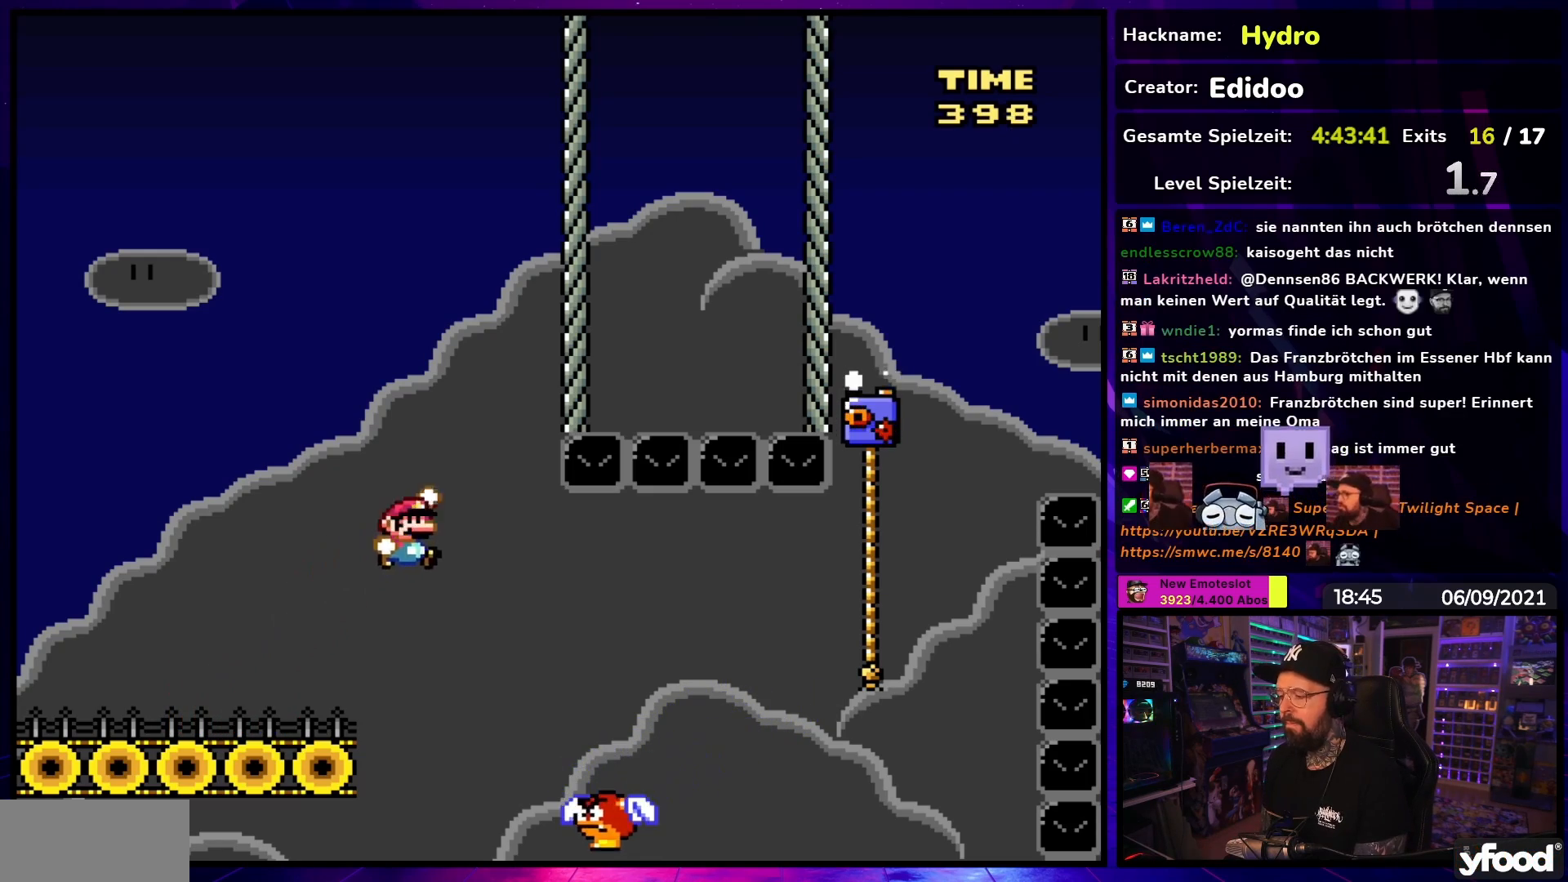
{"buttons": ["Y", "DPAD_RIGHT"], "events": [[67, "DPAD_RIGHT", "up"], [67, "DPAD_UP", "down"], [83, "DPAD_UP", "up"], [100, "DPAD_LEFT", "down"], [133, "DPAD_UP", "down"], [150, "DPAD_LEFT", "up"], [150, "DPAD_RIGHT", "down"], [150, "DPAD_UP", "up"], [217, "B", "down"], [450, "B", "up"]]}
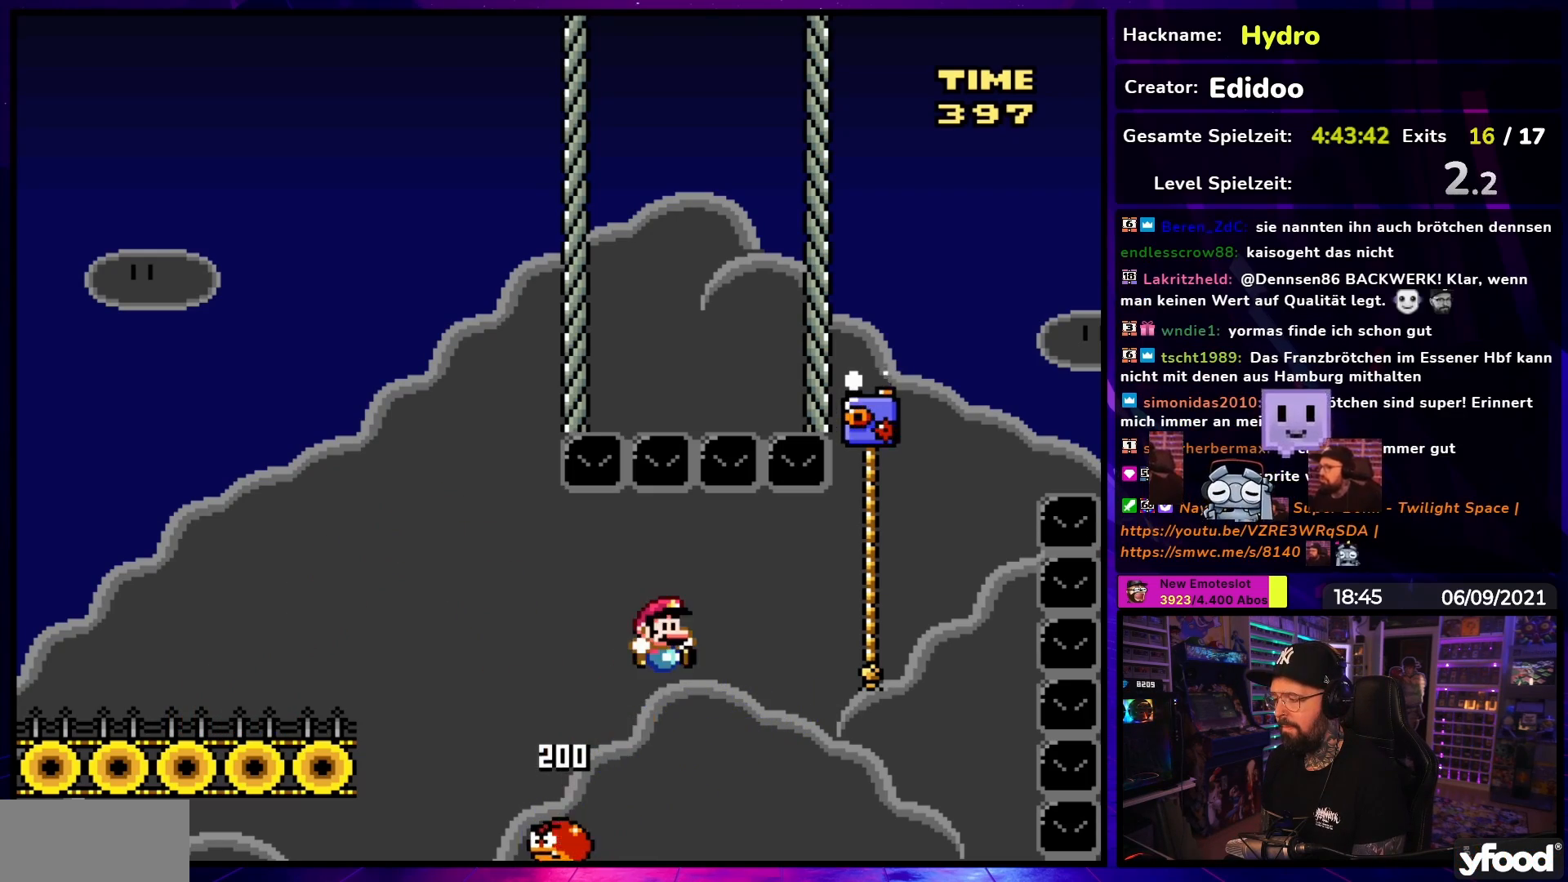
{"buttons": ["B", "Y", "DPAD_RIGHT"], "events": [[33, "B", "down"], [317, "DPAD_RIGHT", "up"], [317, "DPAD_UP", "down"], [350, "B", "up"], [417, "DPAD_RIGHT", "down"], [433, "DPAD_UP", "up"], [467, "B", "down"]]}
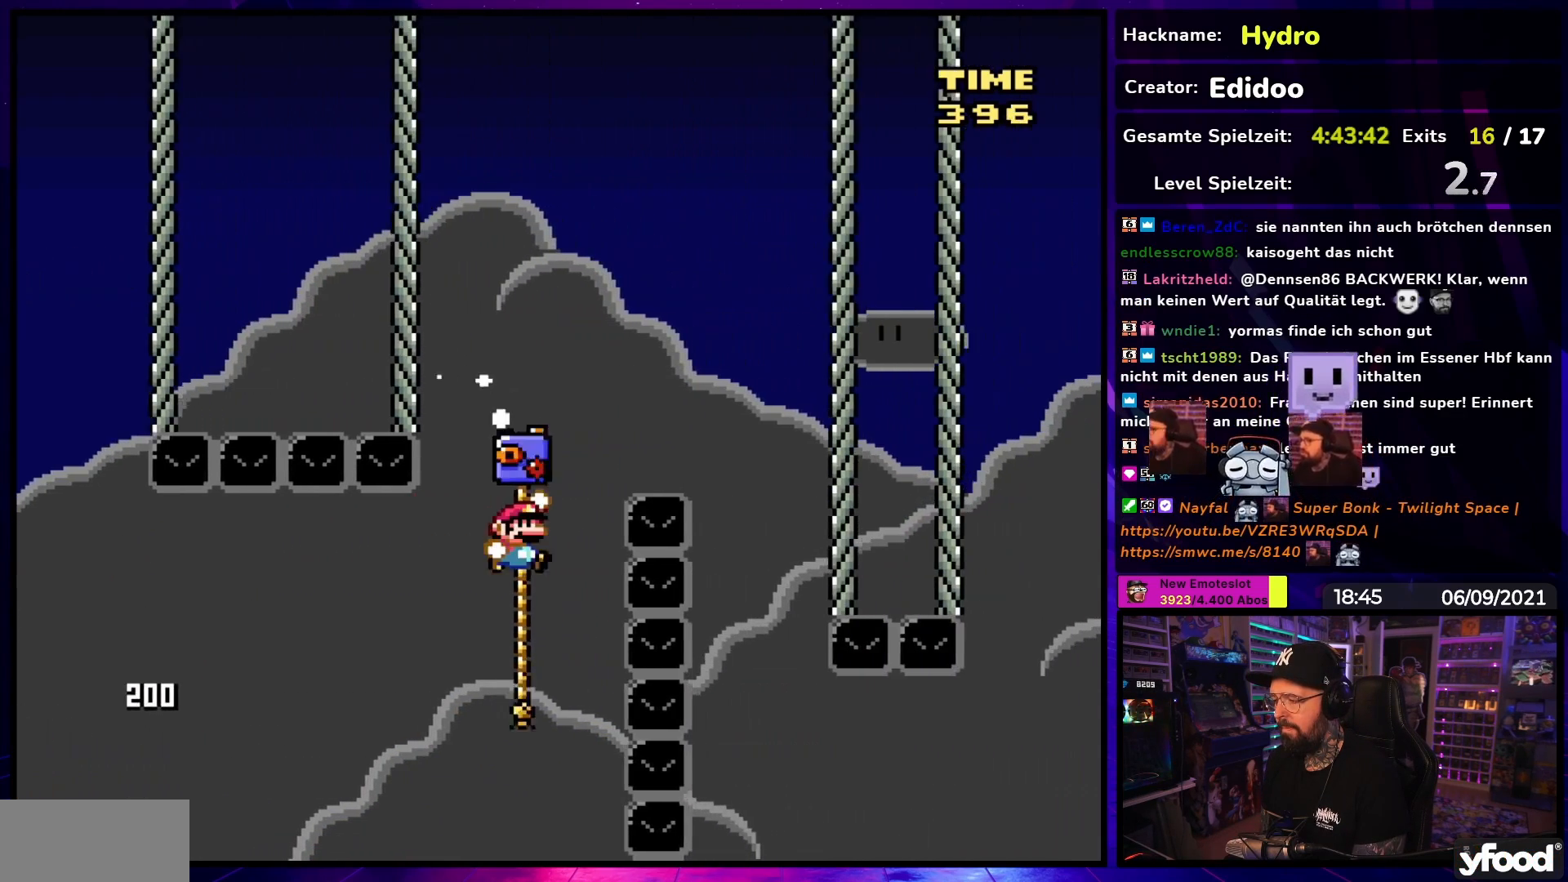
{"buttons": ["Y", "DPAD_RIGHT"], "events": [[233, "B", "up"], [317, "B", "down"], [400, "B", "up"]]}
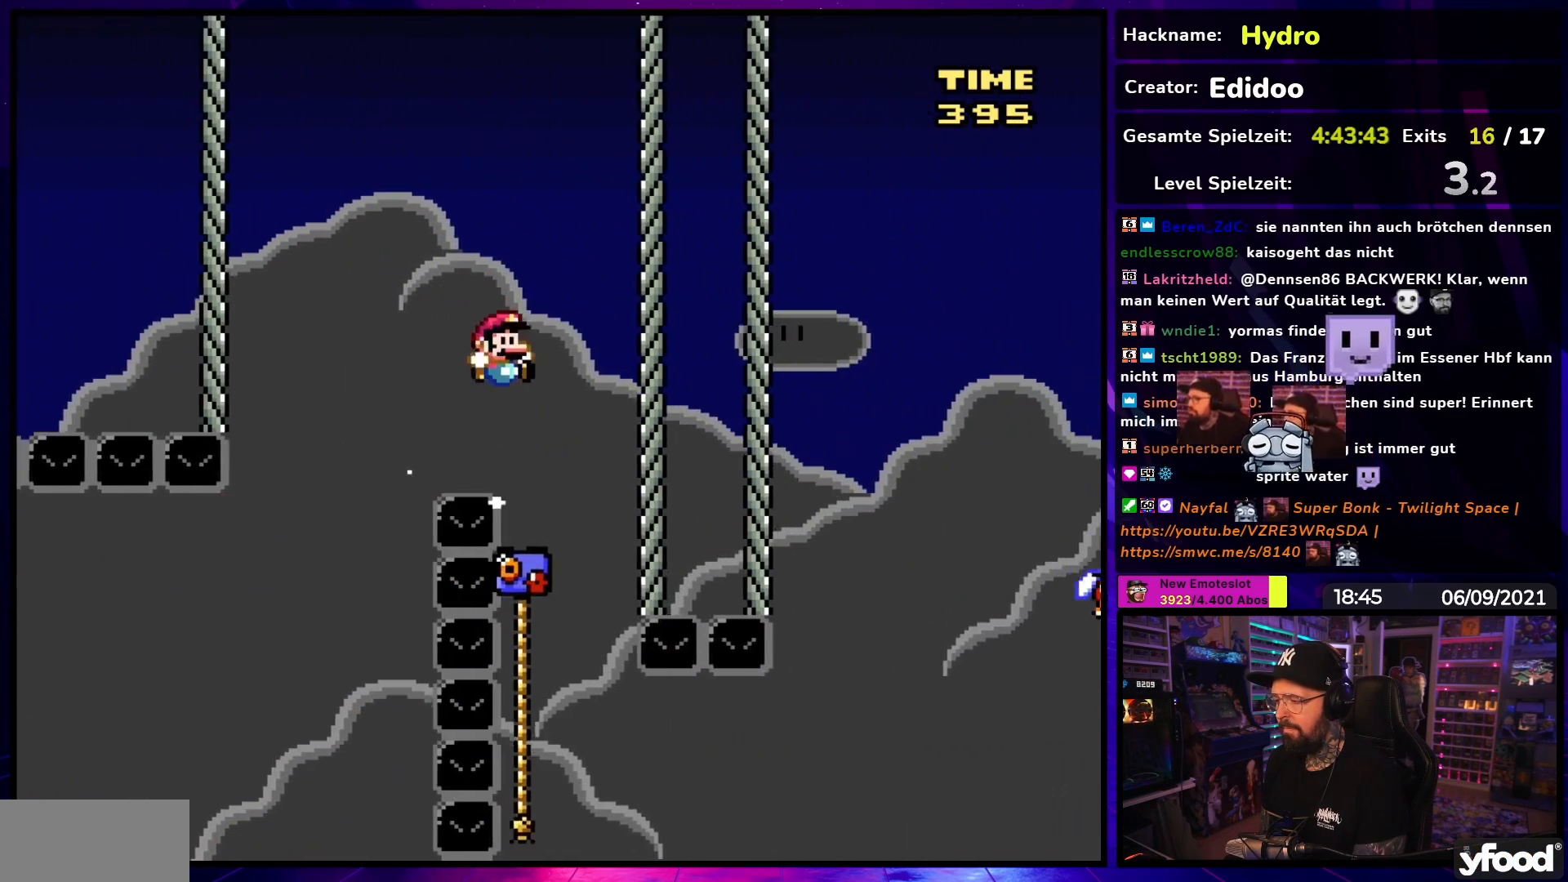
{"buttons": ["Y", "DPAD_UP", "DPAD_RIGHT"], "events": [[17, "DPAD_RIGHT", "up"], [17, "DPAD_UP", "down"], [33, "DPAD_LEFT", "down"], [33, "DPAD_UP", "up"], [117, "DPAD_UP", "down"], [133, "DPAD_LEFT", "up"], [133, "DPAD_RIGHT", "down"], [133, "DPAD_UP", "up"], [367, "DPAD_UP", "down"]]}
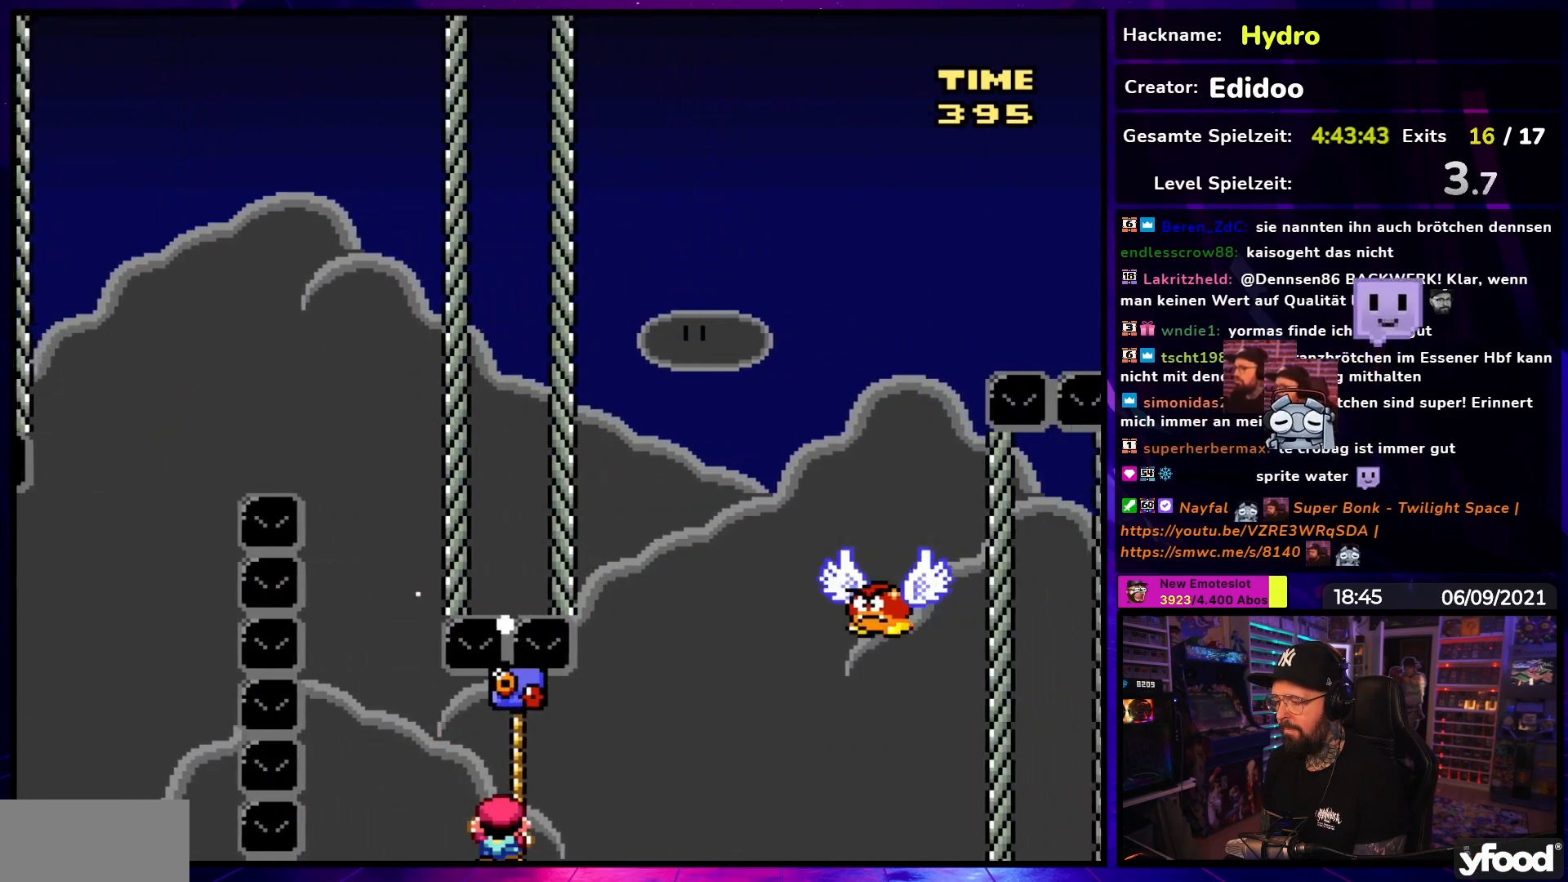
{"buttons": ["B", "Y"], "events": [[283, "DPAD_RIGHT", "up"], [350, "B", "down"], [400, "DPAD_LEFT", "down"], [417, "DPAD_UP", "up"], [433, "DPAD_LEFT", "up"]]}
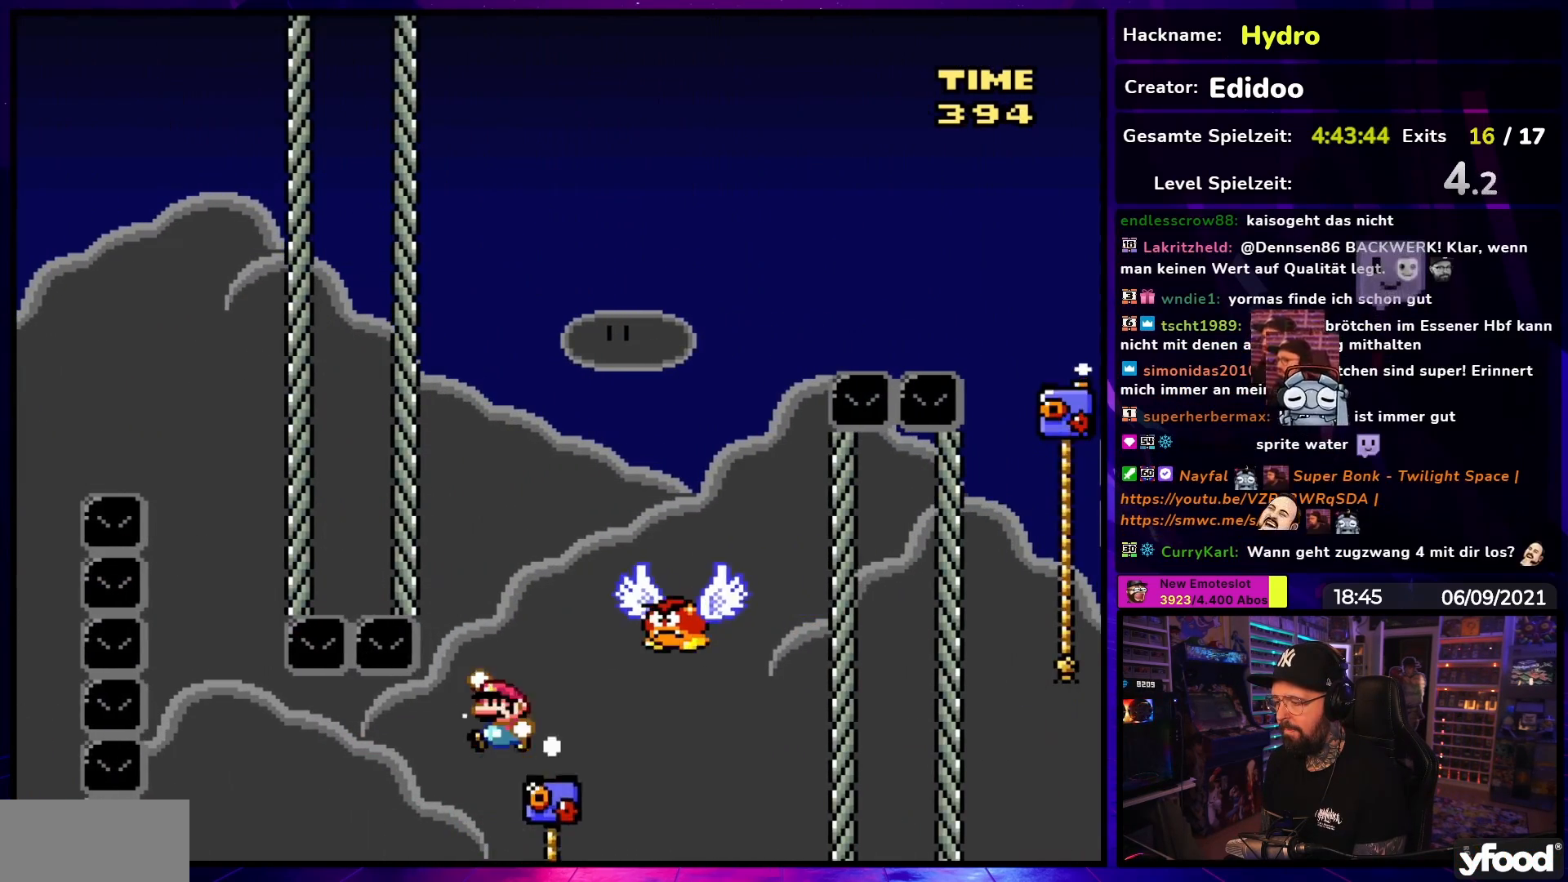
{"buttons": ["B", "Y", "DPAD_RIGHT"], "events": [[50, "DPAD_RIGHT", "down"]]}
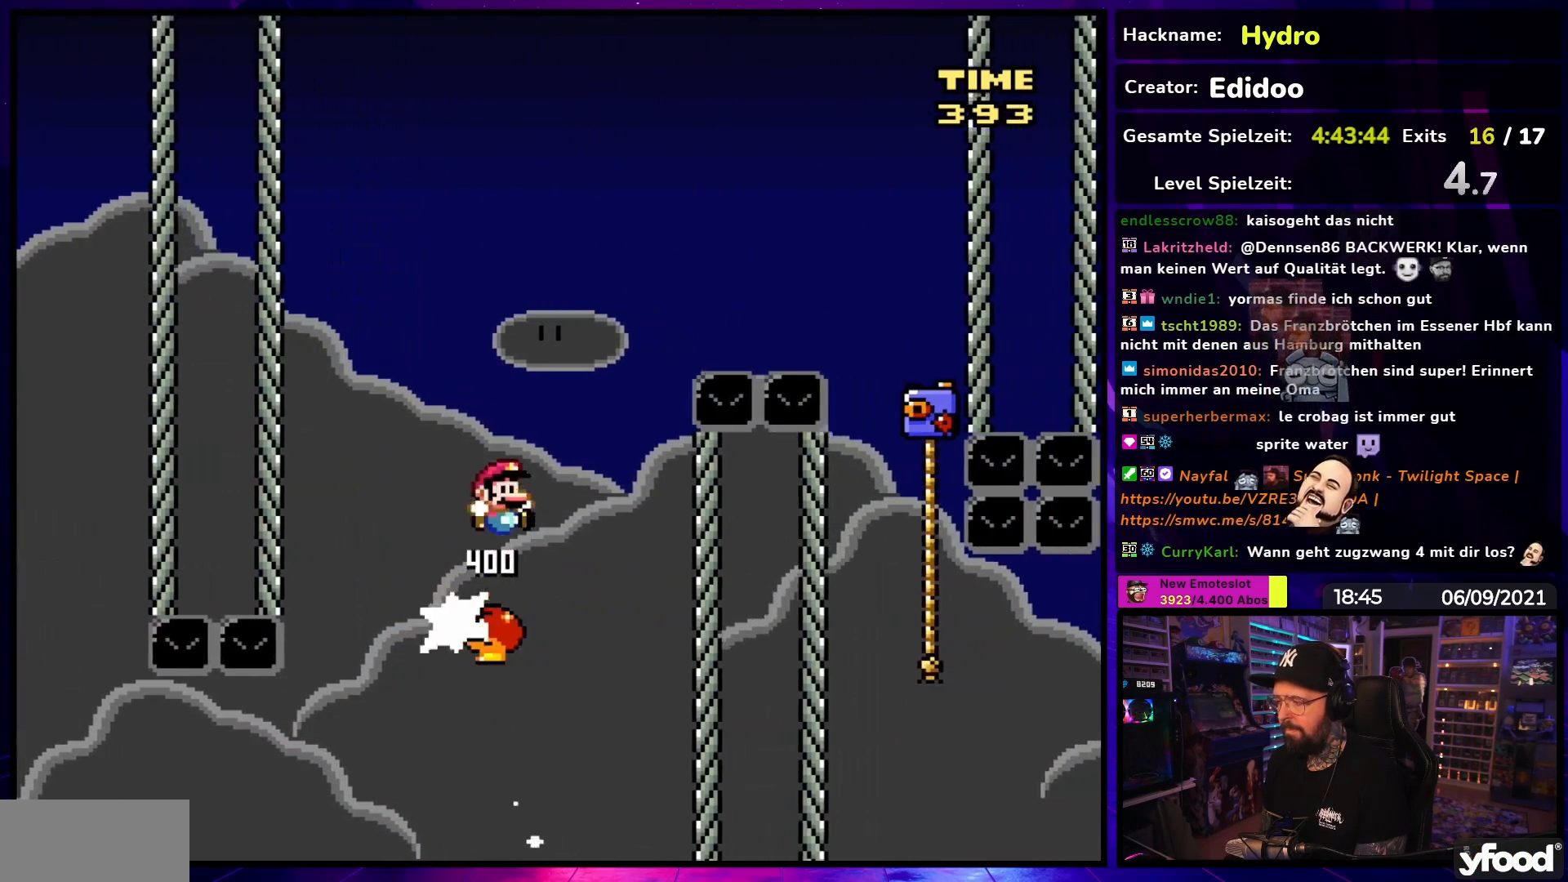
{"buttons": ["B", "Y", "DPAD_RIGHT"], "events": [[167, "DPAD_UP", "down"], [500, "DPAD_UP", "up"]]}
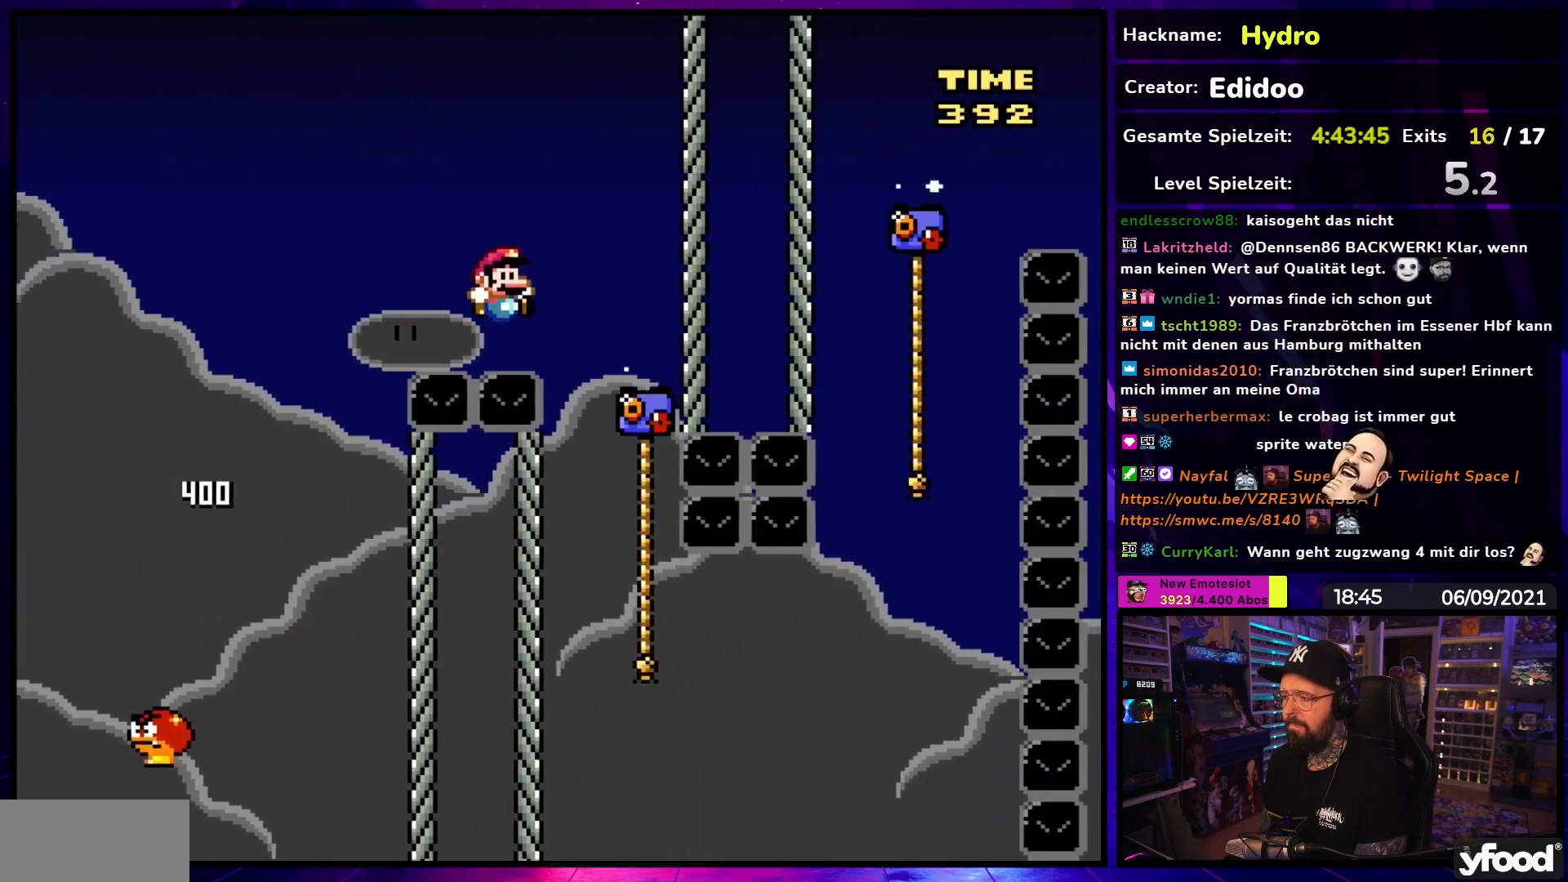
{"buttons": ["Y"], "events": [[133, "DPAD_UP", "down"], [150, "DPAD_LEFT", "down"], [150, "DPAD_RIGHT", "up"], [150, "DPAD_UP", "up"], [283, "DPAD_LEFT", "up"], [317, "DPAD_RIGHT", "down"], [317, "DPAD_UP", "down"], [350, "B", "up"], [450, "DPAD_RIGHT", "up"], [483, "DPAD_UP", "up"]]}
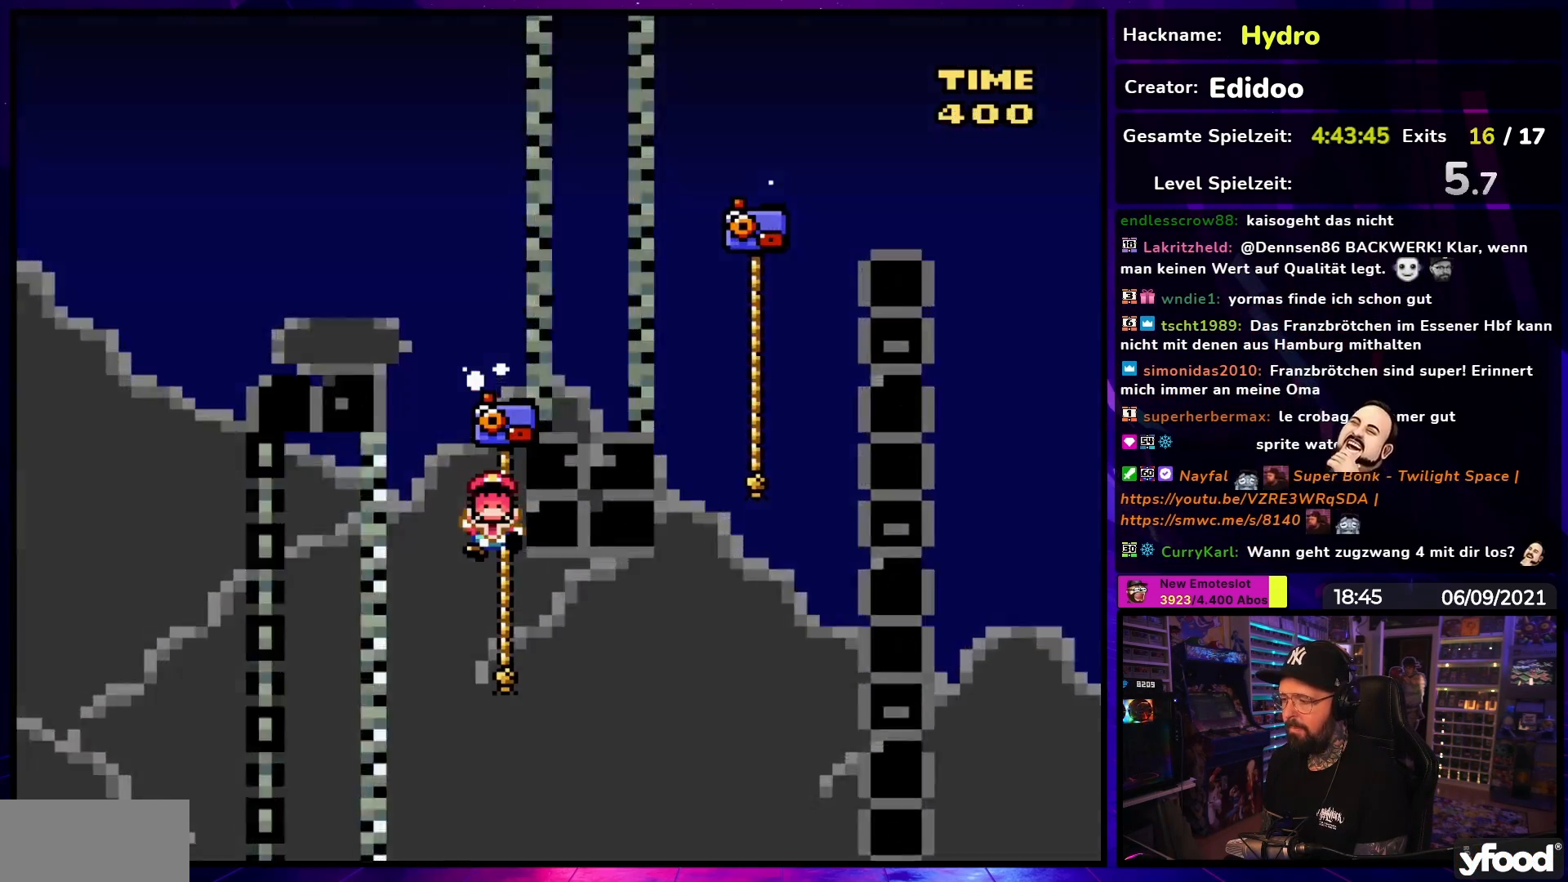
{"buttons": [], "events": [[50, "DPAD_DOWN", "down"], [200, "DPAD_DOWN", "up"], [383, "Y", "up"]]}
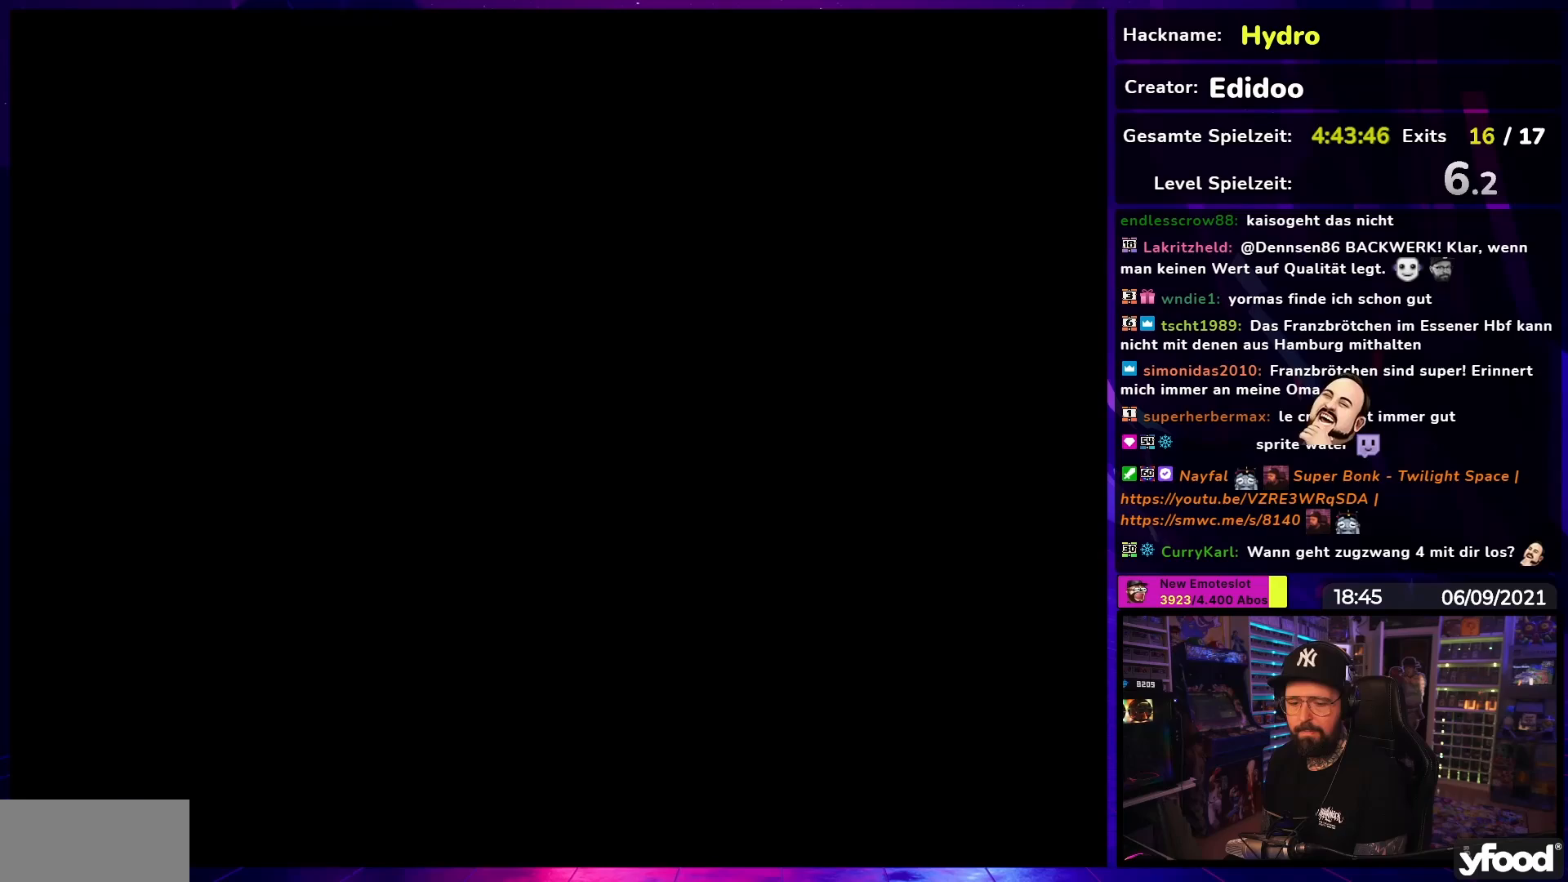
{"buttons": ["Y"], "events": [[400, "Y", "down"]]}
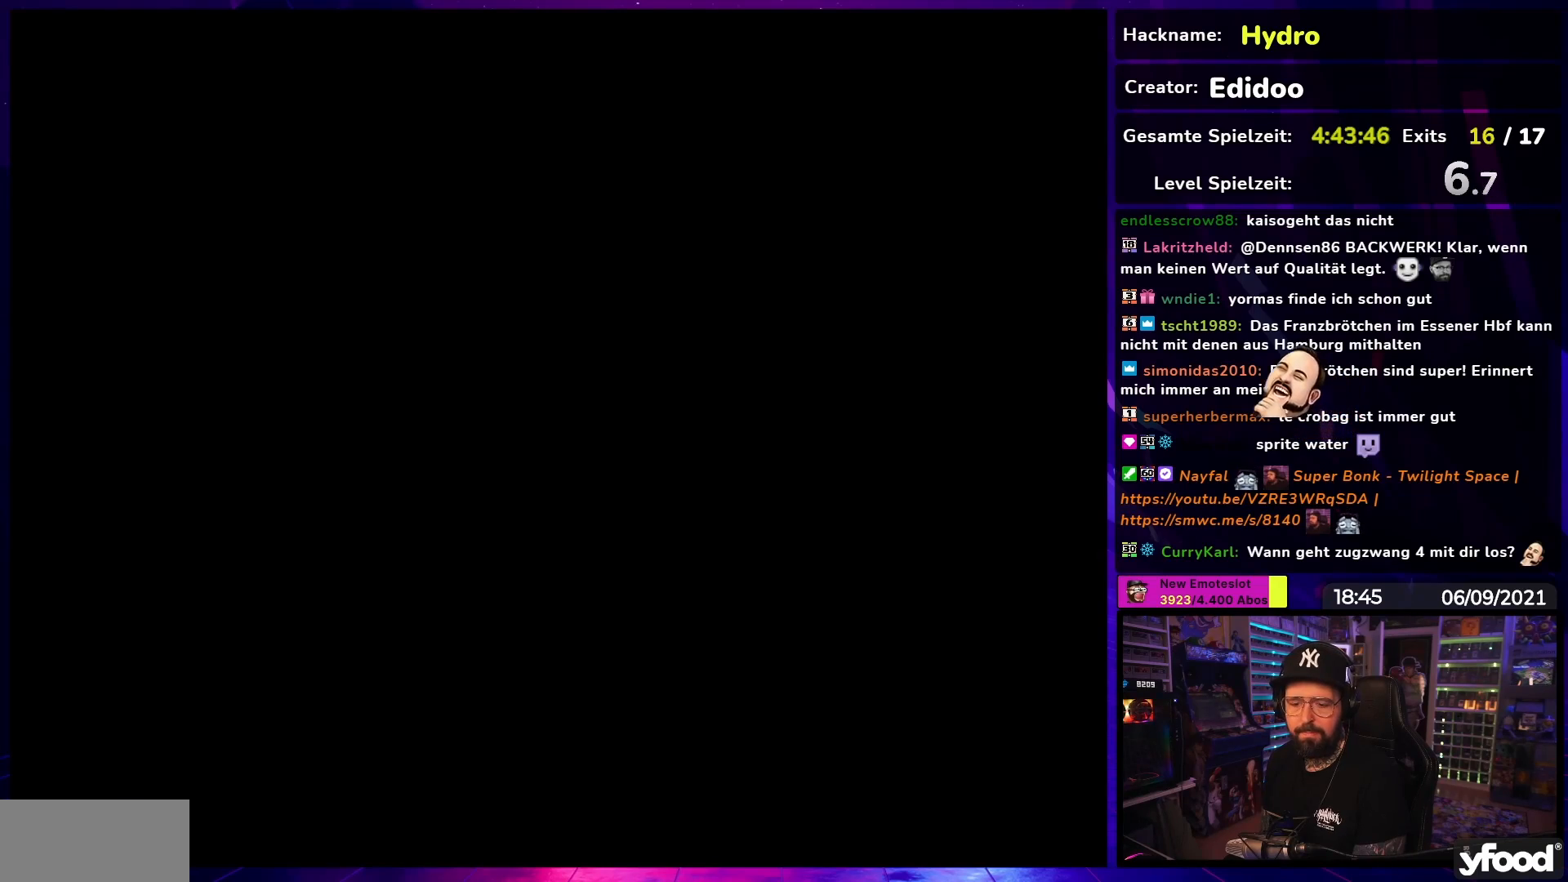
{"buttons": ["Y"], "events": [[183, "B", "down"], [183, "Y", "up"], [200, "B", "up"], [200, "Y", "down"], [333, "DPAD_LEFT", "down"], [350, "DPAD_LEFT", "up"]]}
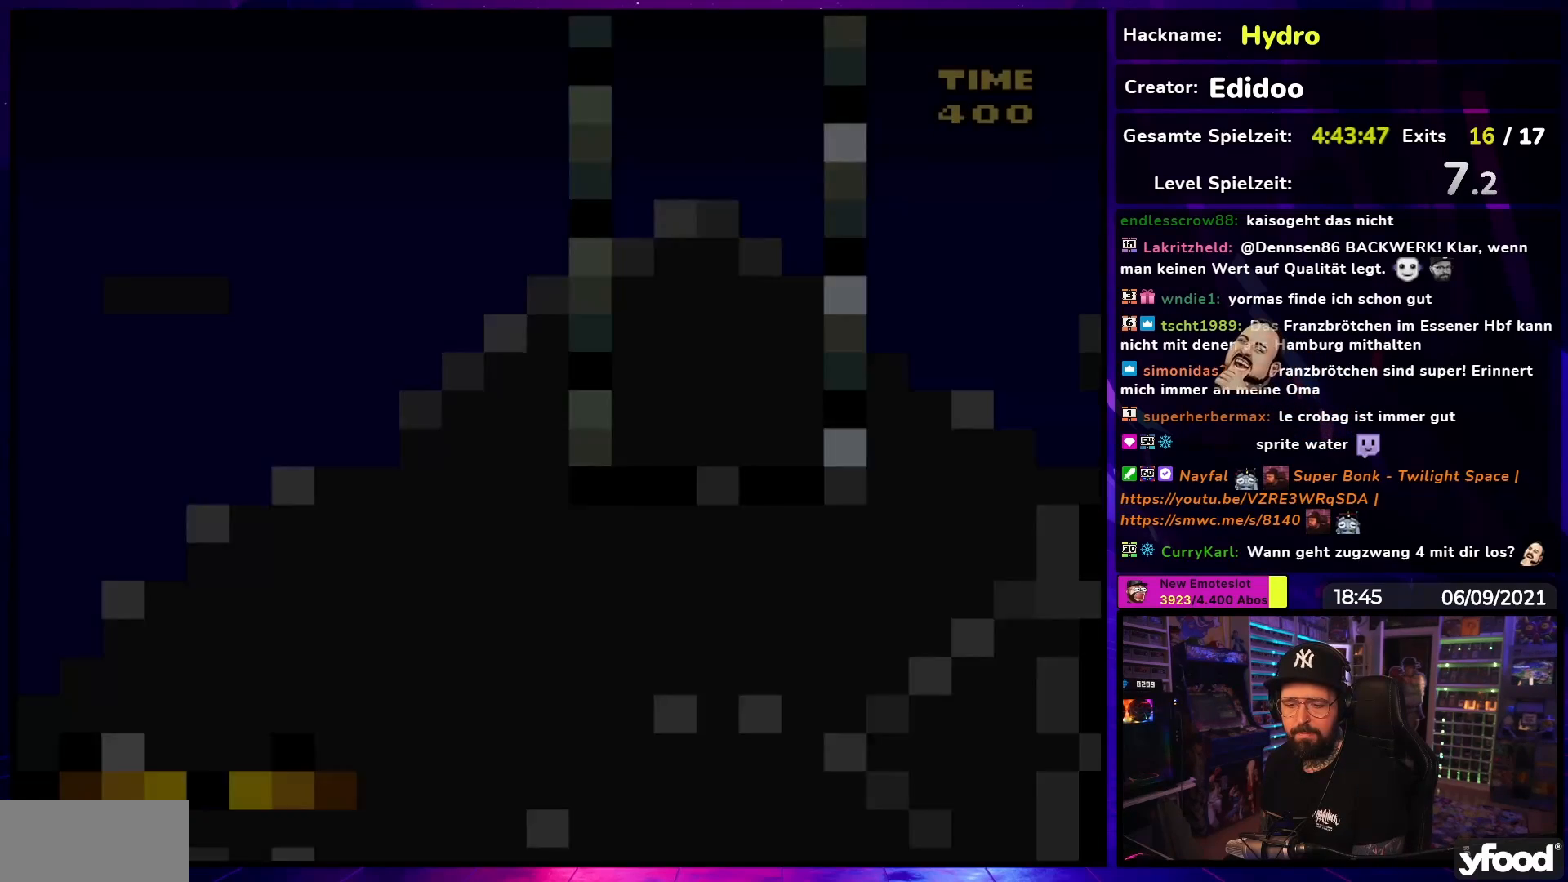
{"buttons": ["Y", "DPAD_RIGHT"], "events": [[150, "DPAD_RIGHT", "down"]]}
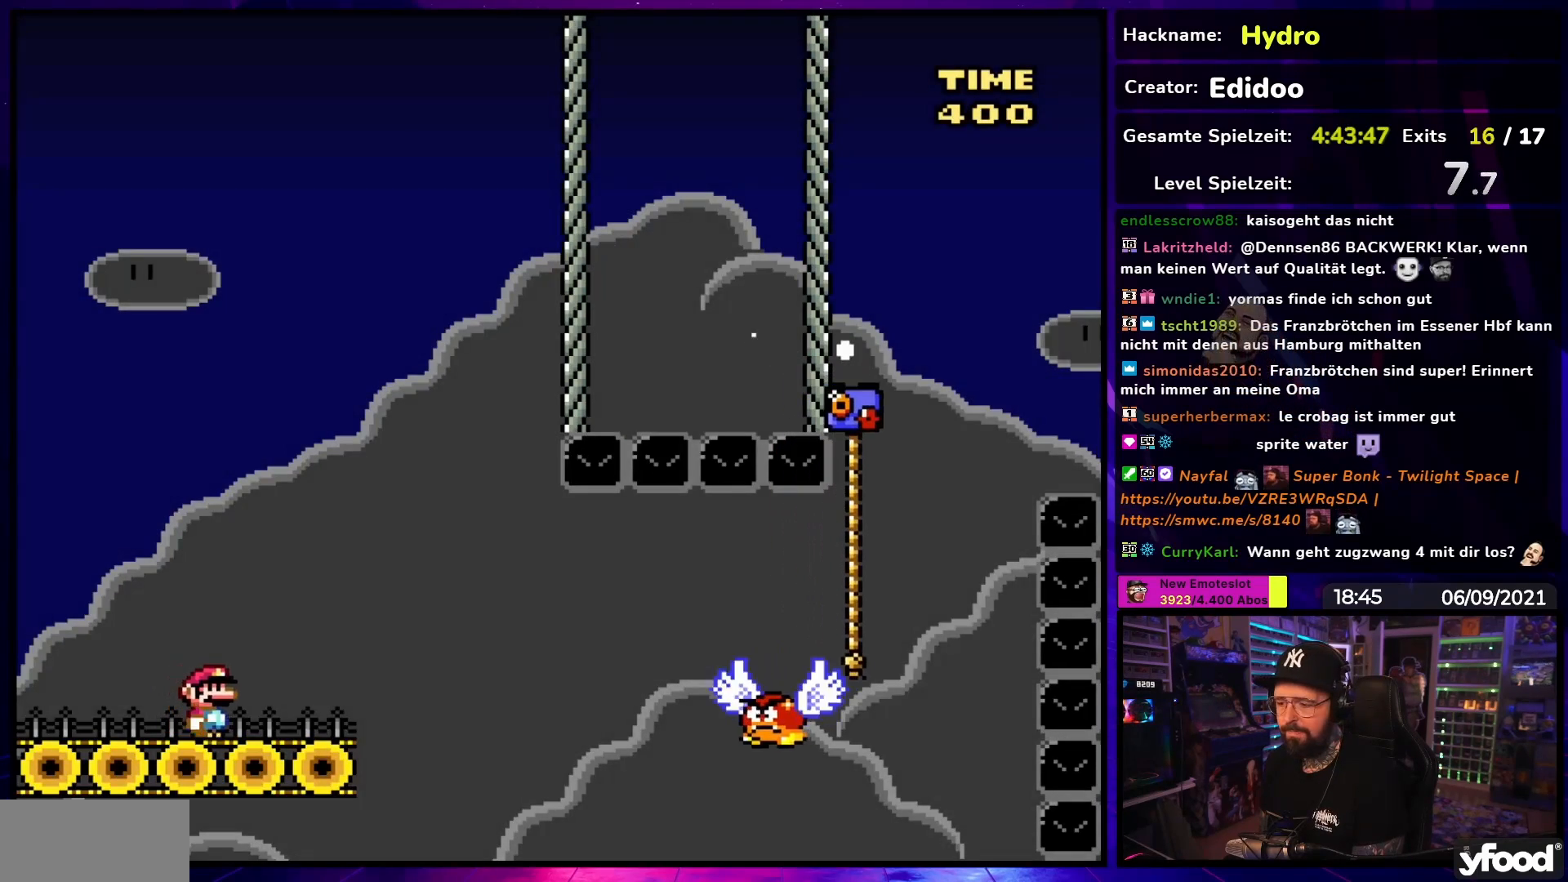
{"buttons": ["B", "Y", "DPAD_RIGHT"], "events": [[183, "B", "down"], [233, "B", "up"], [367, "B", "down"], [400, "B", "up"], [450, "B", "down"]]}
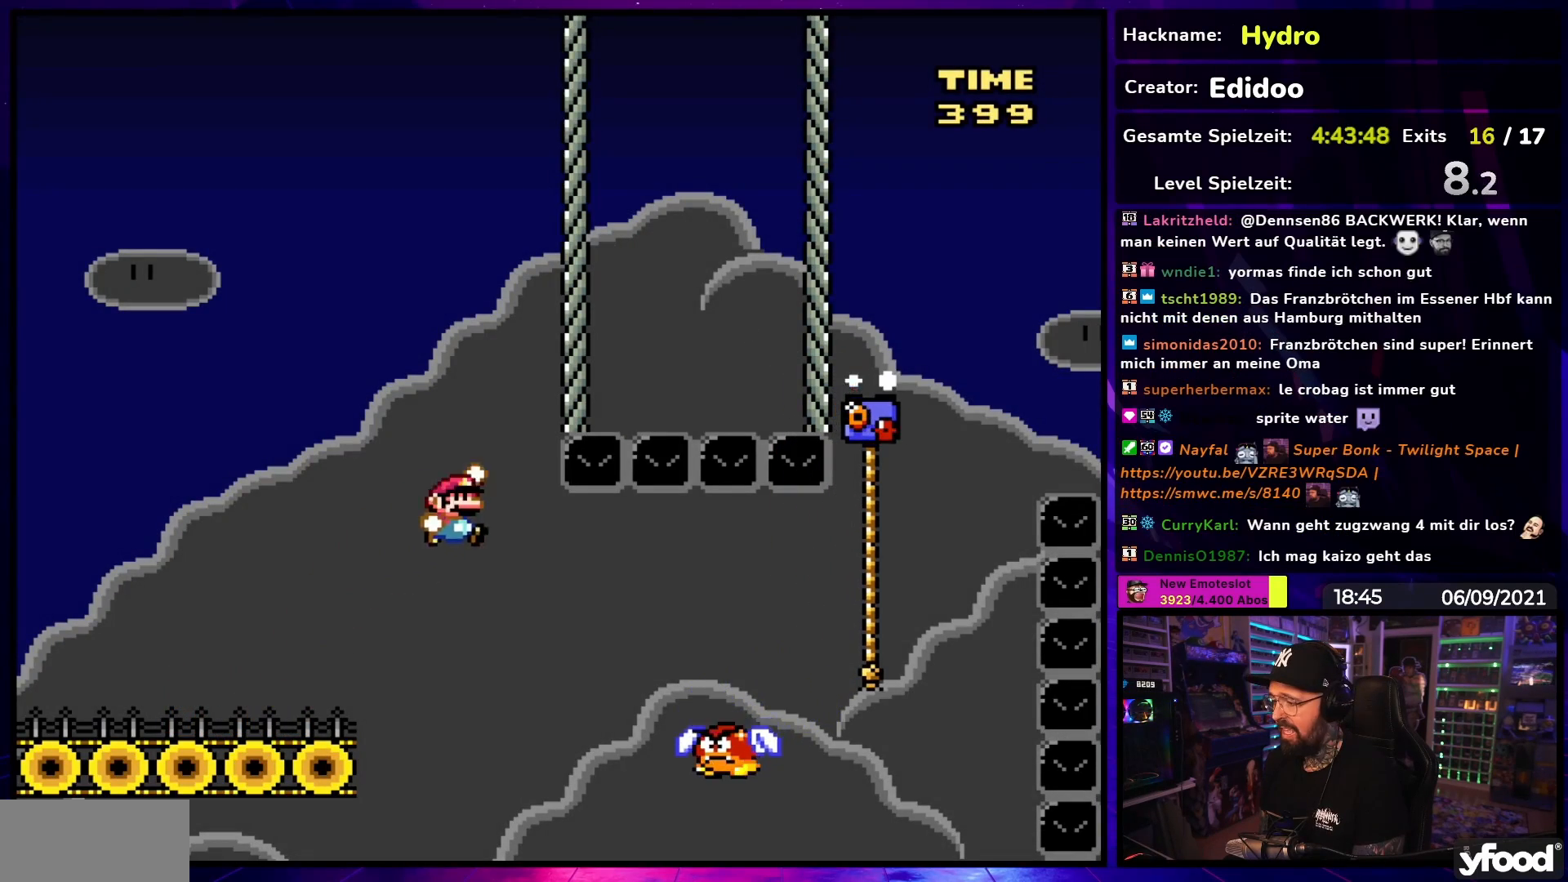
{"buttons": ["B", "Y", "DPAD_RIGHT"], "events": [[233, "B", "up"], [450, "B", "down"]]}
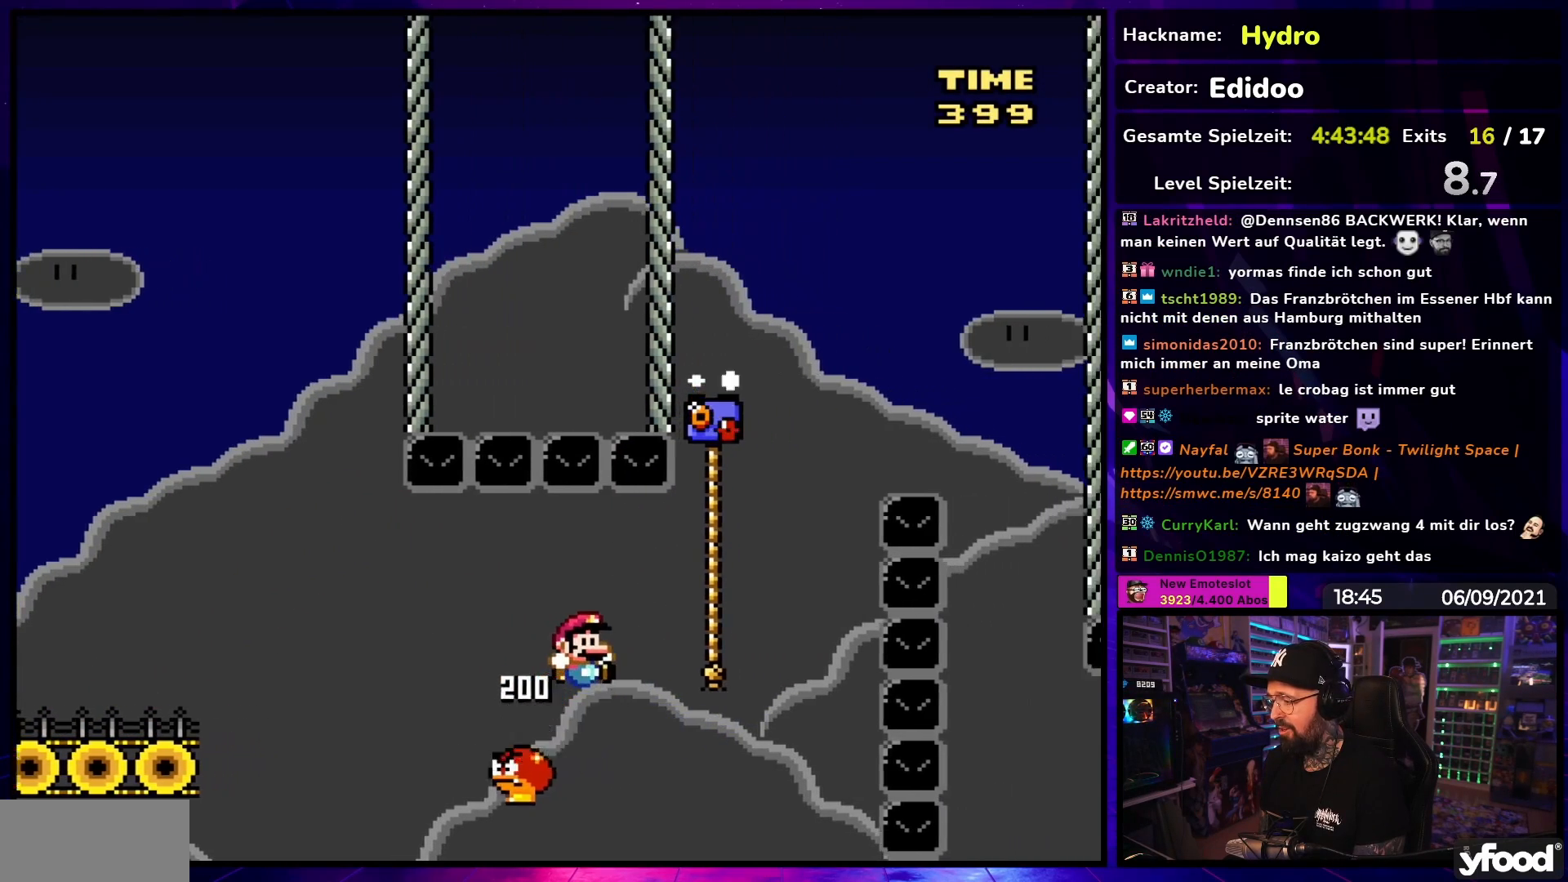
{"buttons": ["B", "Y", "DPAD_RIGHT"], "events": [[133, "DPAD_UP", "down"], [167, "DPAD_RIGHT", "up"], [217, "B", "up"], [350, "B", "down"], [367, "DPAD_RIGHT", "down"], [400, "DPAD_UP", "up"]]}
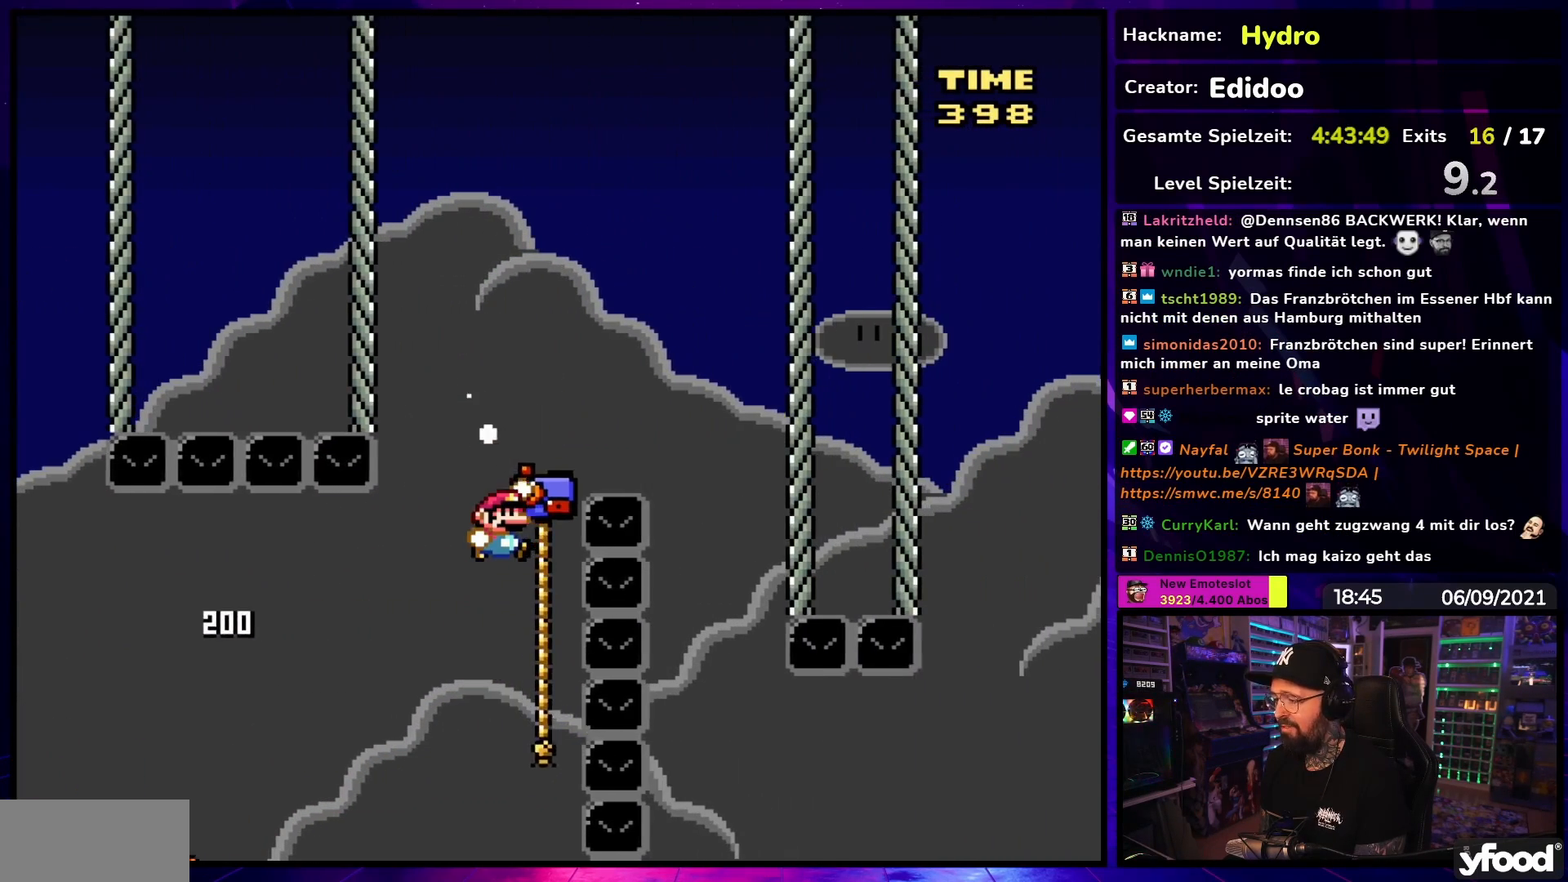
{"buttons": ["Y", "DPAD_RIGHT"], "events": [[267, "B", "up"], [317, "DPAD_UP", "down"], [333, "DPAD_RIGHT", "up"], [350, "DPAD_LEFT", "down"], [350, "DPAD_UP", "up"], [433, "DPAD_LEFT", "up"], [433, "DPAD_RIGHT", "down"]]}
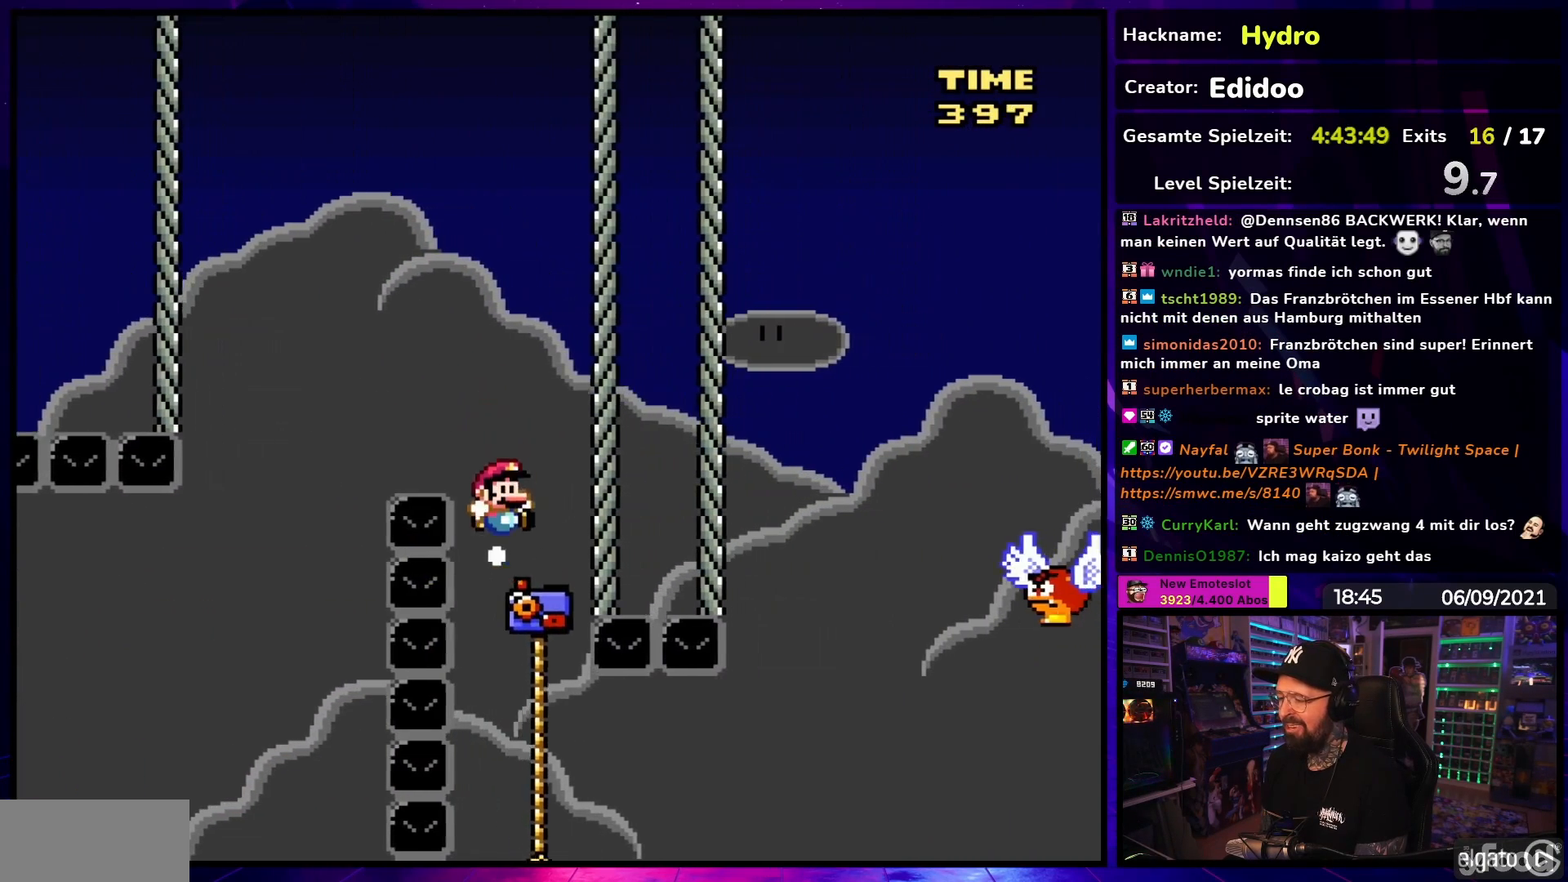
{"buttons": ["Y", "DPAD_UP"], "events": [[50, "DPAD_RIGHT", "up"], [150, "DPAD_RIGHT", "down"], [300, "DPAD_UP", "down"], [350, "DPAD_RIGHT", "up"]]}
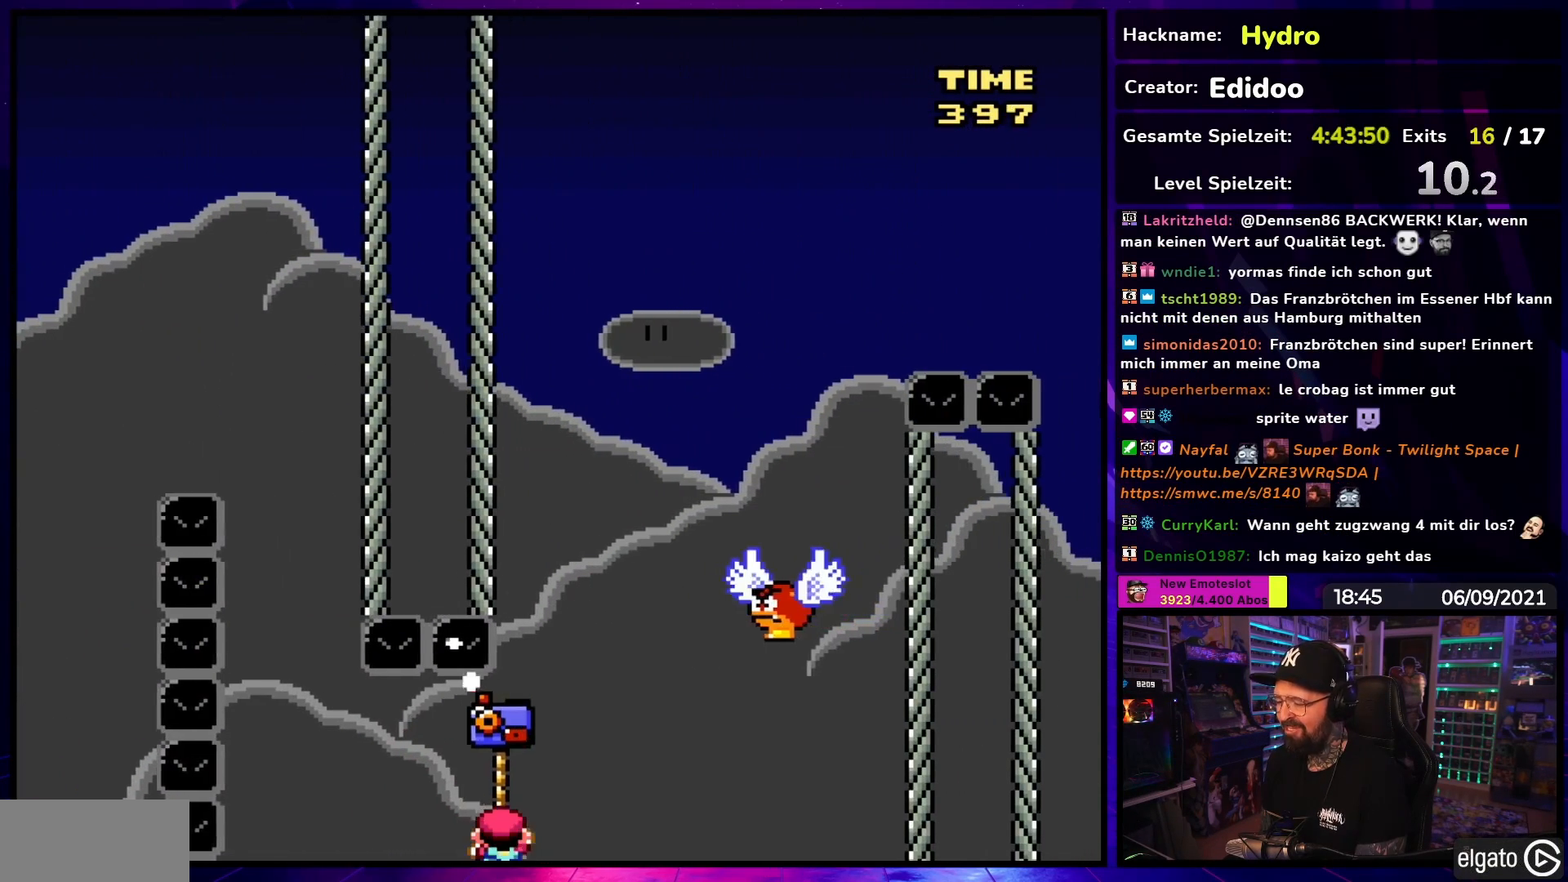
{"buttons": ["B", "Y", "DPAD_RIGHT"], "events": [[150, "B", "down"], [200, "DPAD_UP", "up"], [333, "DPAD_RIGHT", "down"]]}
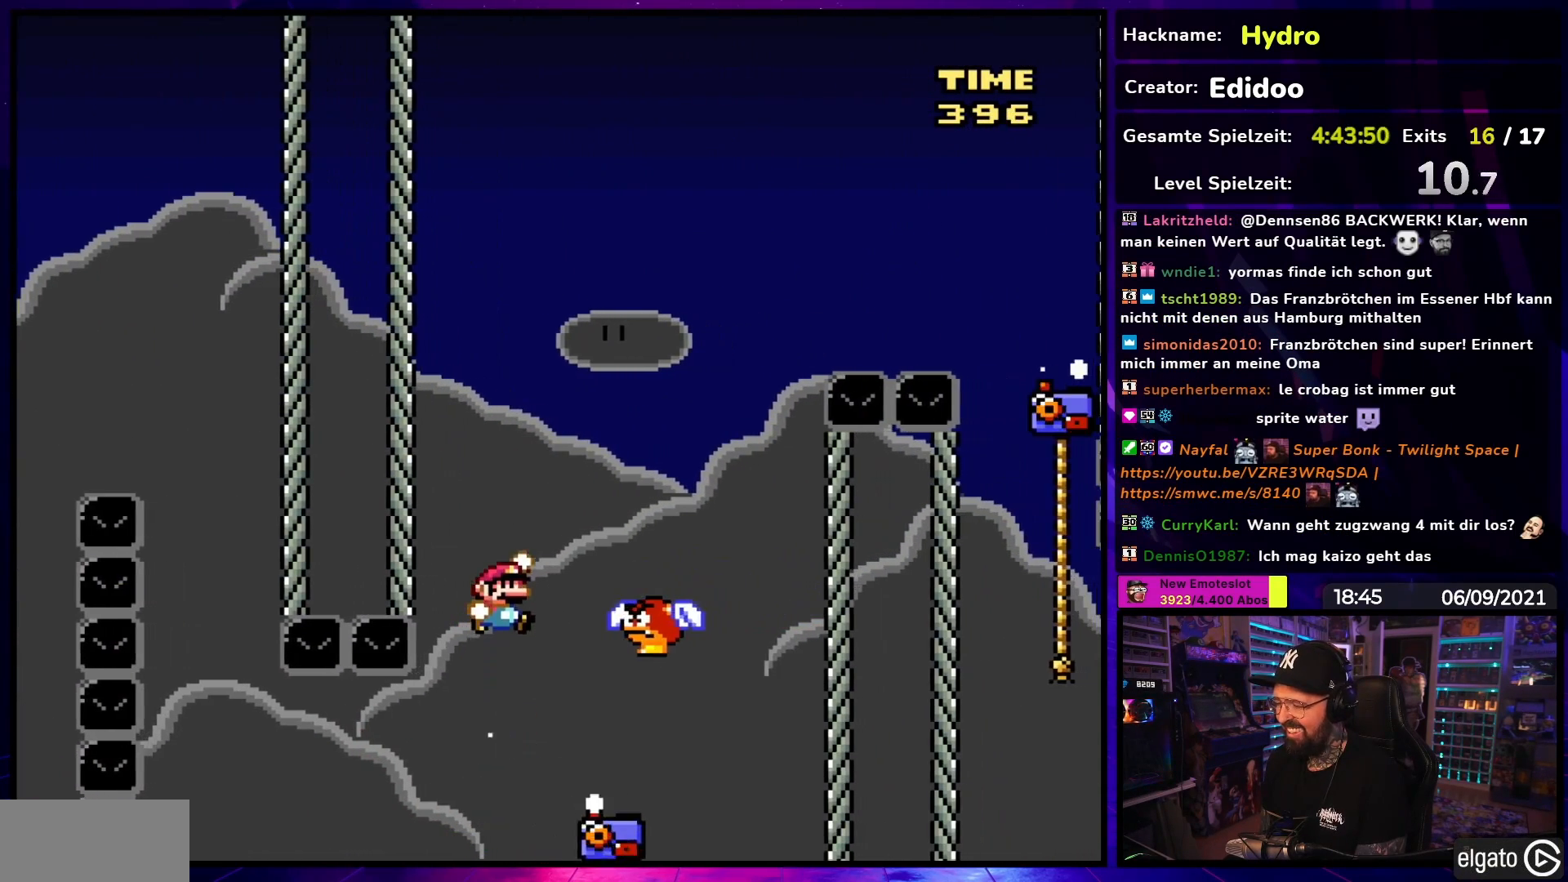
{"buttons": ["B", "Y", "DPAD_RIGHT"], "events": []}
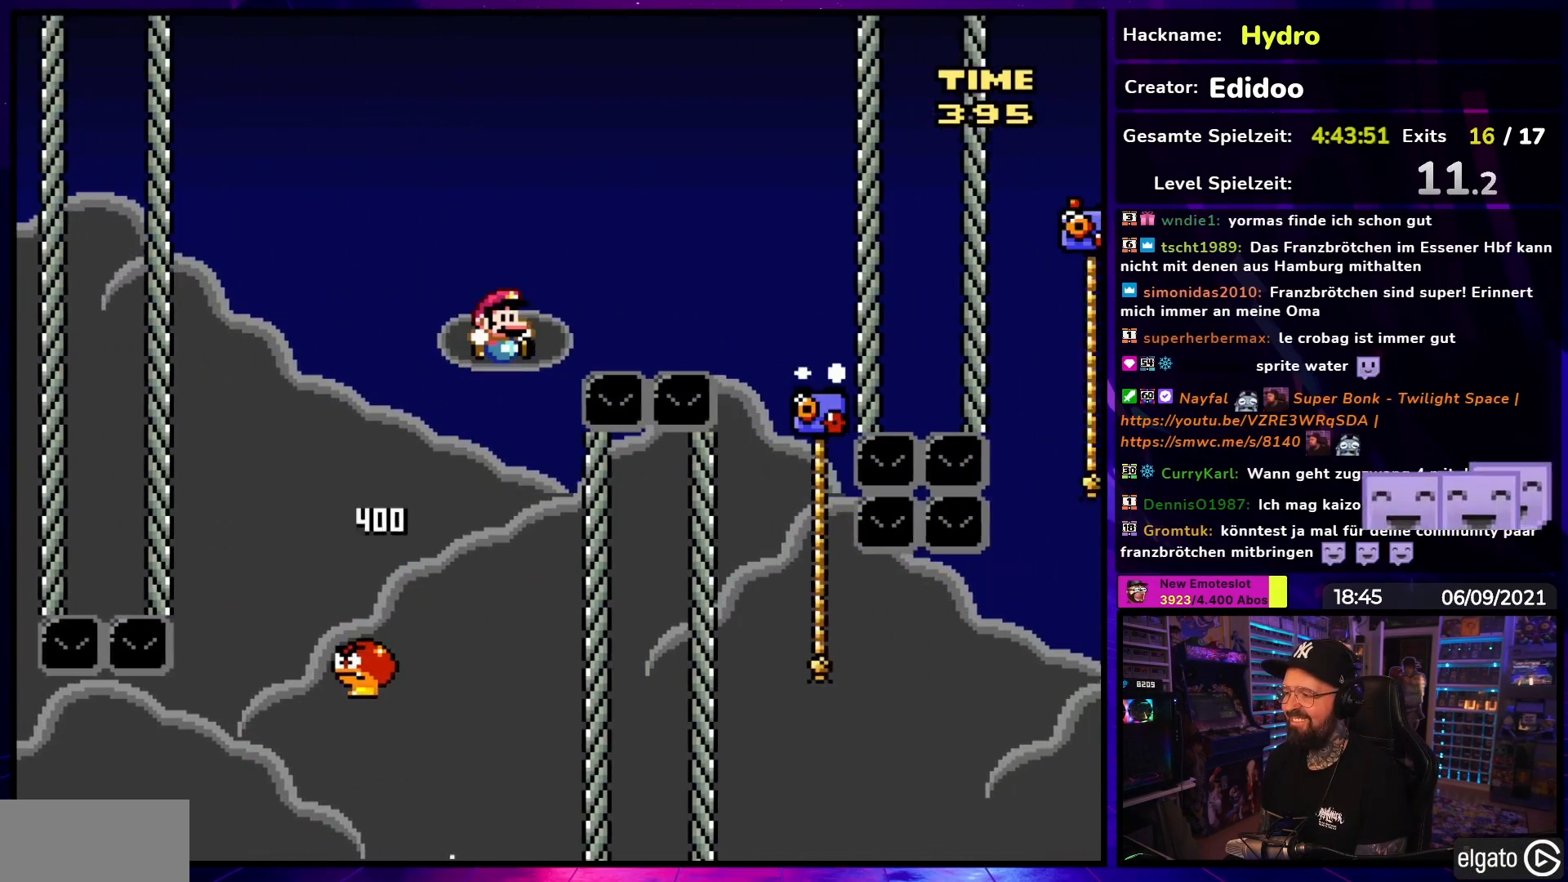
{"buttons": ["B", "Y", "DPAD_LEFT"], "events": [[417, "DPAD_LEFT", "down"], [417, "DPAD_RIGHT", "up"]]}
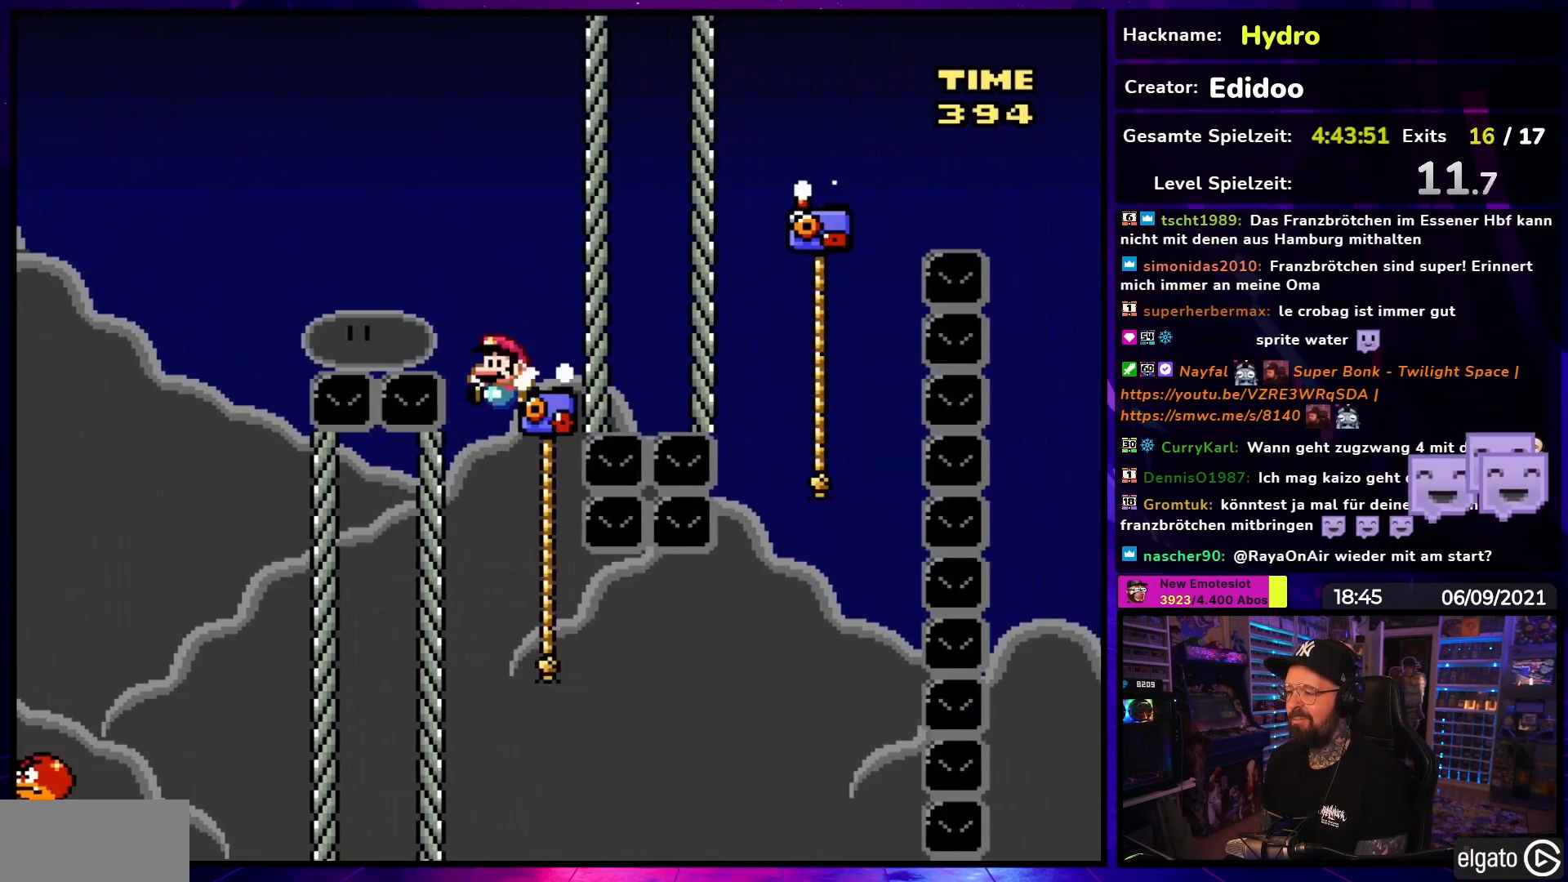
{"buttons": ["Y"], "events": [[33, "DPAD_LEFT", "up"], [117, "DPAD_RIGHT", "down"], [200, "B", "up"], [217, "DPAD_UP", "down"], [233, "DPAD_RIGHT", "up"], [417, "DPAD_UP", "up"]]}
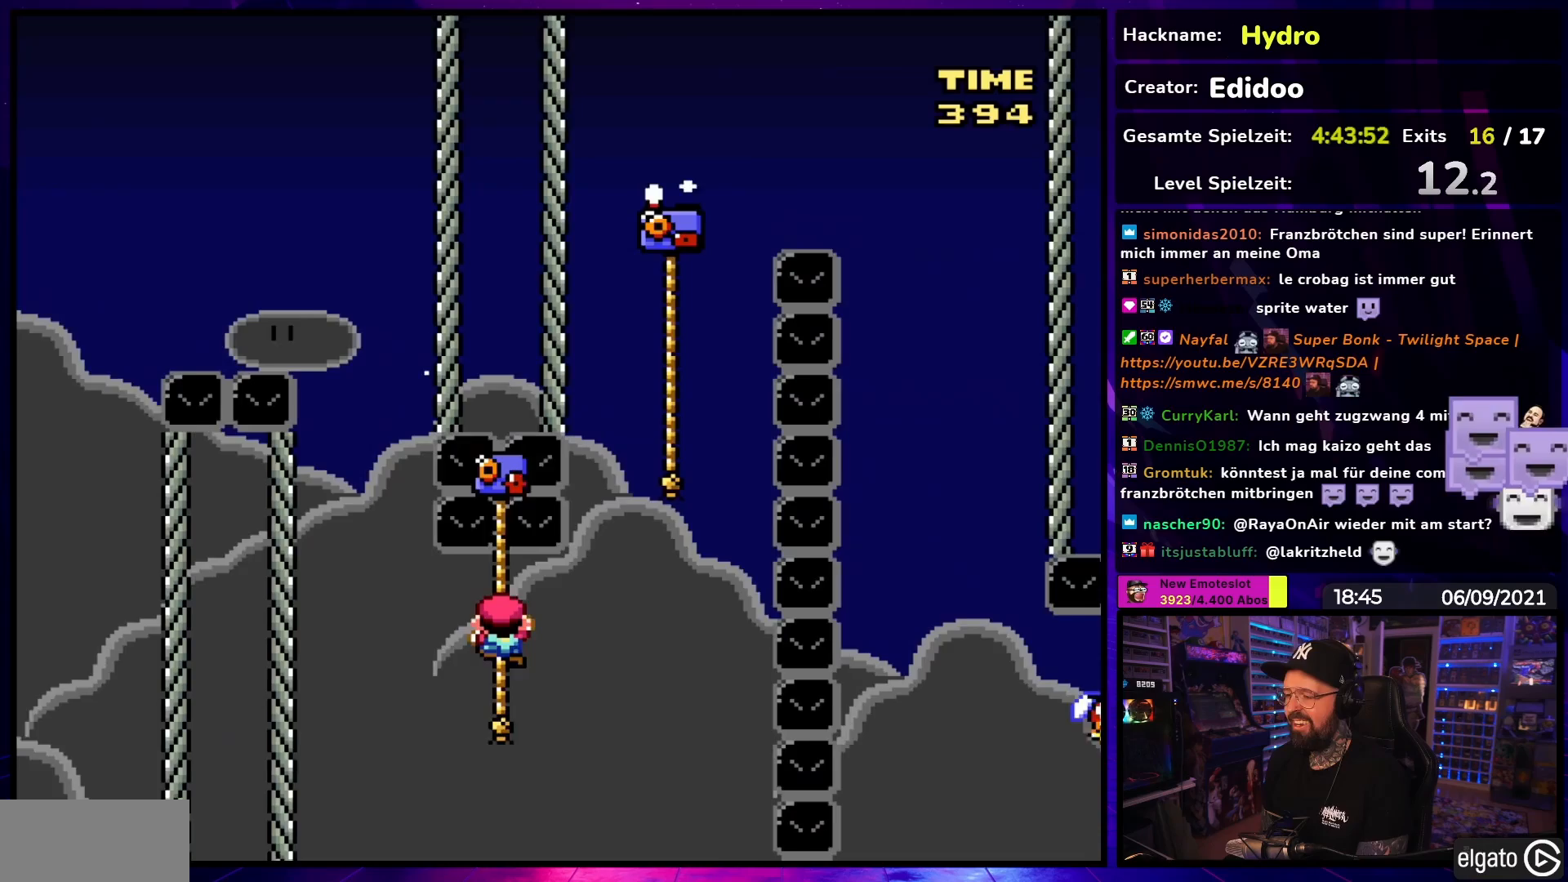
{"buttons": ["B", "Y", "DPAD_RIGHT"], "events": [[100, "DPAD_UP", "down"], [267, "B", "down"], [317, "DPAD_UP", "up"], [383, "DPAD_RIGHT", "down"]]}
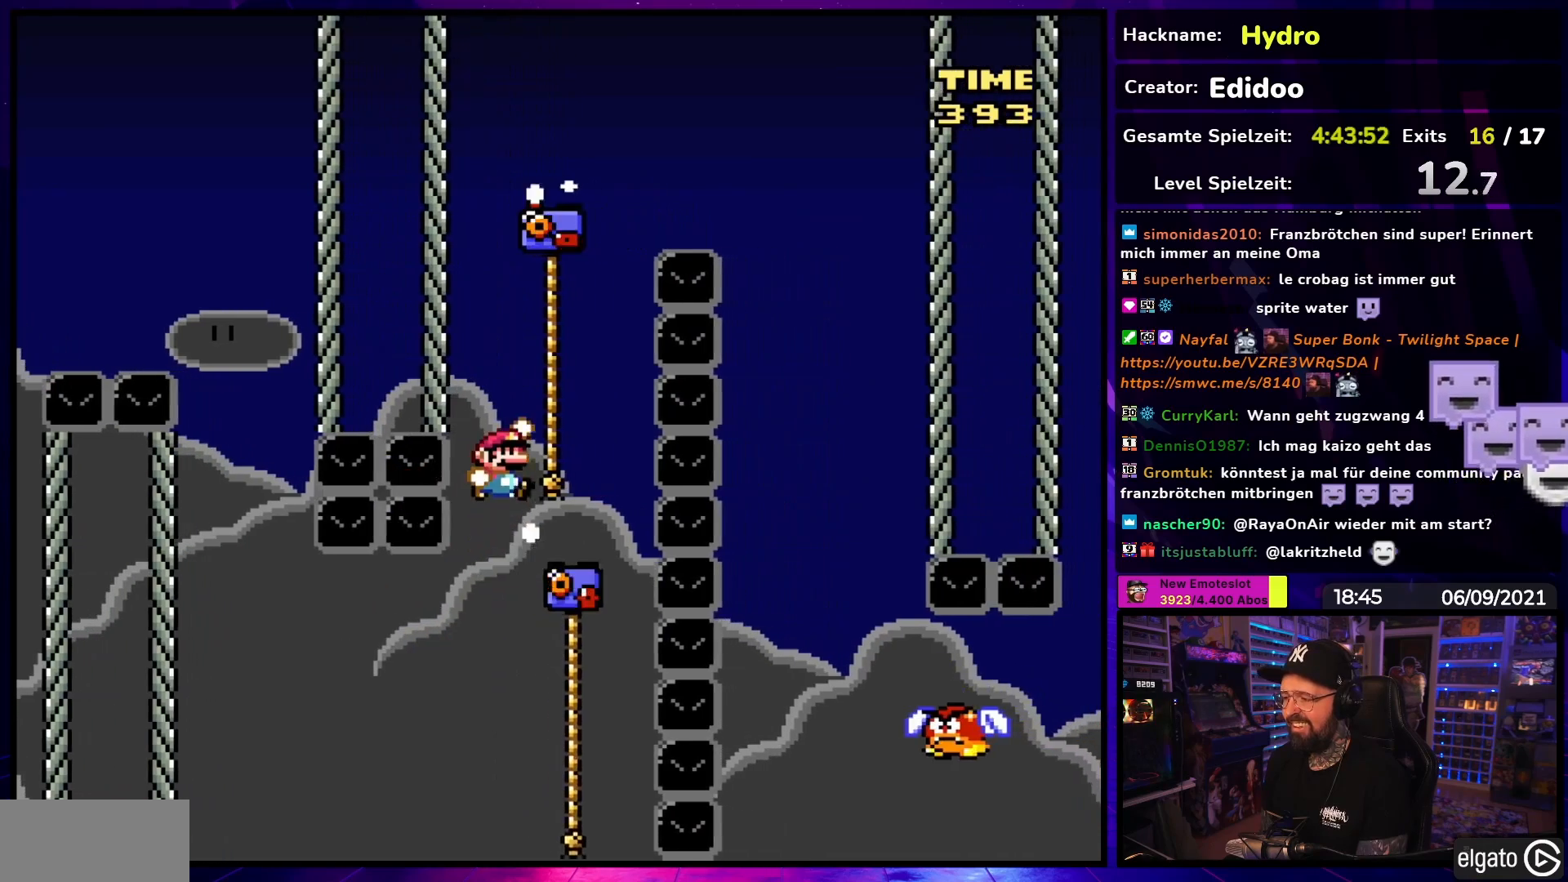
{"buttons": ["B", "Y", "DPAD_RIGHT"], "events": [[17, "DPAD_RIGHT", "up"], [167, "DPAD_UP", "down"], [183, "B", "up"], [250, "B", "down"], [267, "DPAD_RIGHT", "down"], [283, "DPAD_UP", "up"]]}
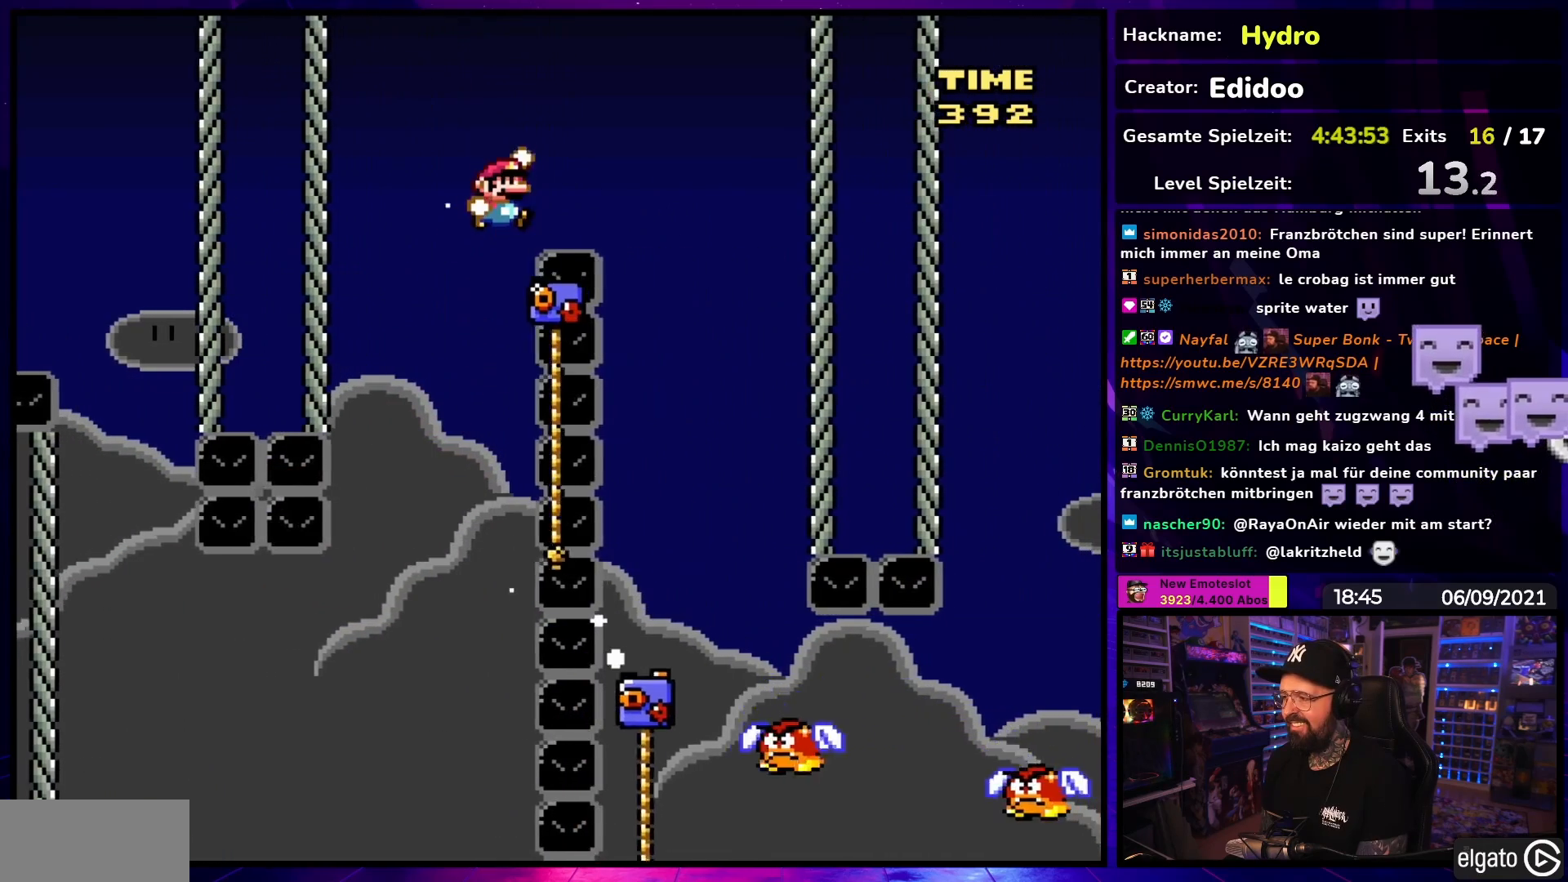
{"buttons": ["Y"], "events": [[167, "B", "up"], [167, "DPAD_LEFT", "down"], [167, "DPAD_RIGHT", "up"], [183, "DPAD_LEFT", "up"], [183, "DPAD_RIGHT", "down"], [250, "DPAD_RIGHT", "up"], [267, "DPAD_UP", "down"], [283, "DPAD_LEFT", "down"], [283, "DPAD_UP", "up"], [433, "DPAD_LEFT", "up"]]}
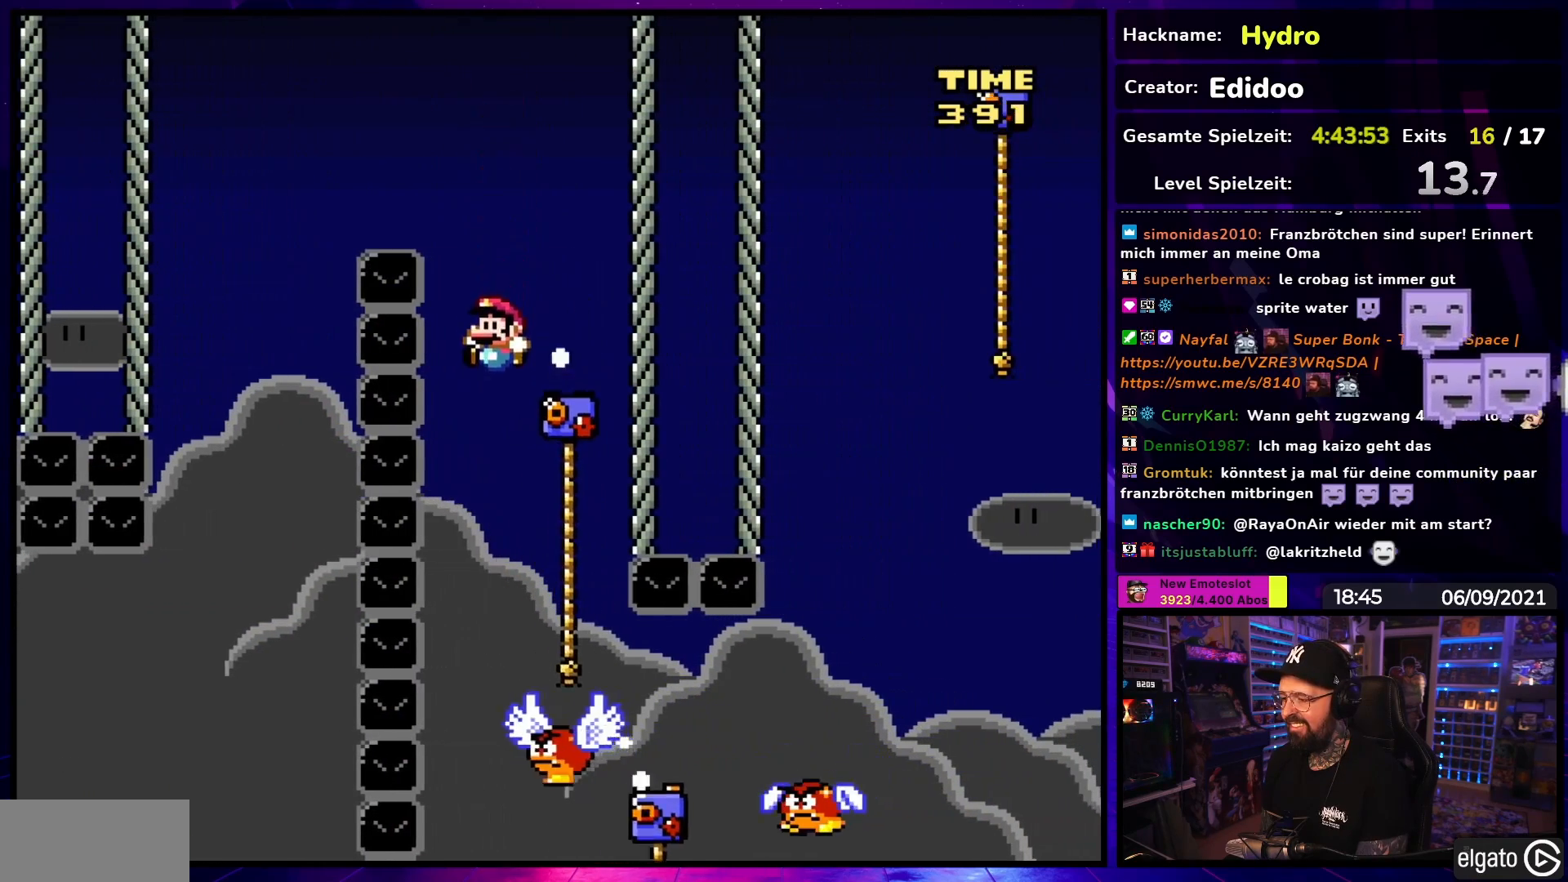
{"buttons": ["Y", "DPAD_RIGHT"], "events": [[150, "DPAD_RIGHT", "down"]]}